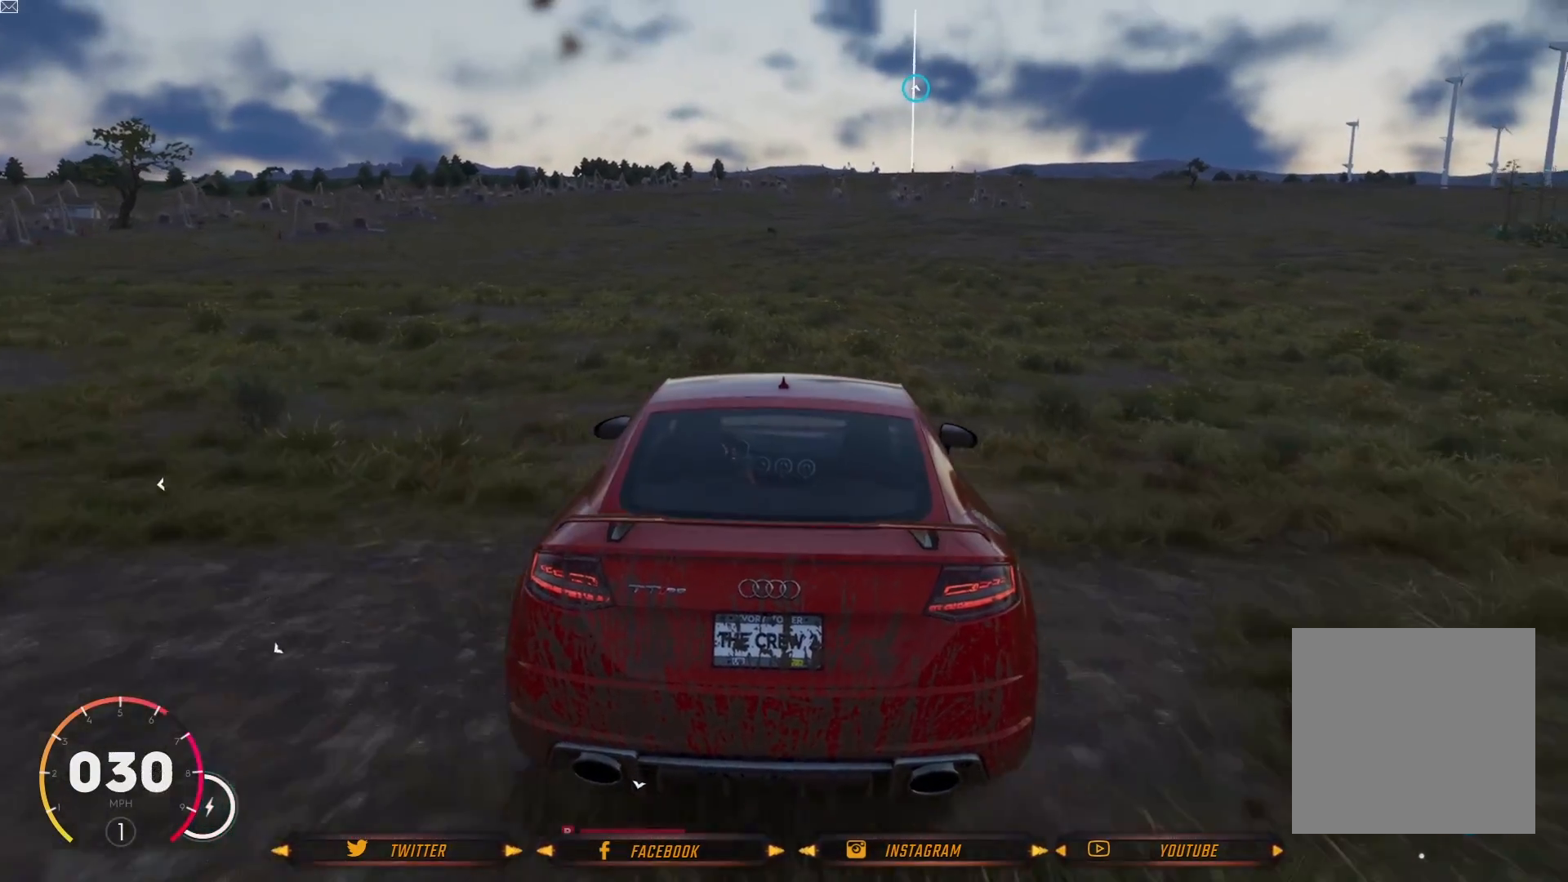
Gameplay with a controller (Xbox layout); each line is a JSON object with the inputs held at the frame after it. "events" lists button and stick changes between this image and that frame as [ms after this image, input, new state], when the widget could be followed in between.
{"buttons": ["R2"], "left_stick": "up-right", "right_stick": "center", "events": []}
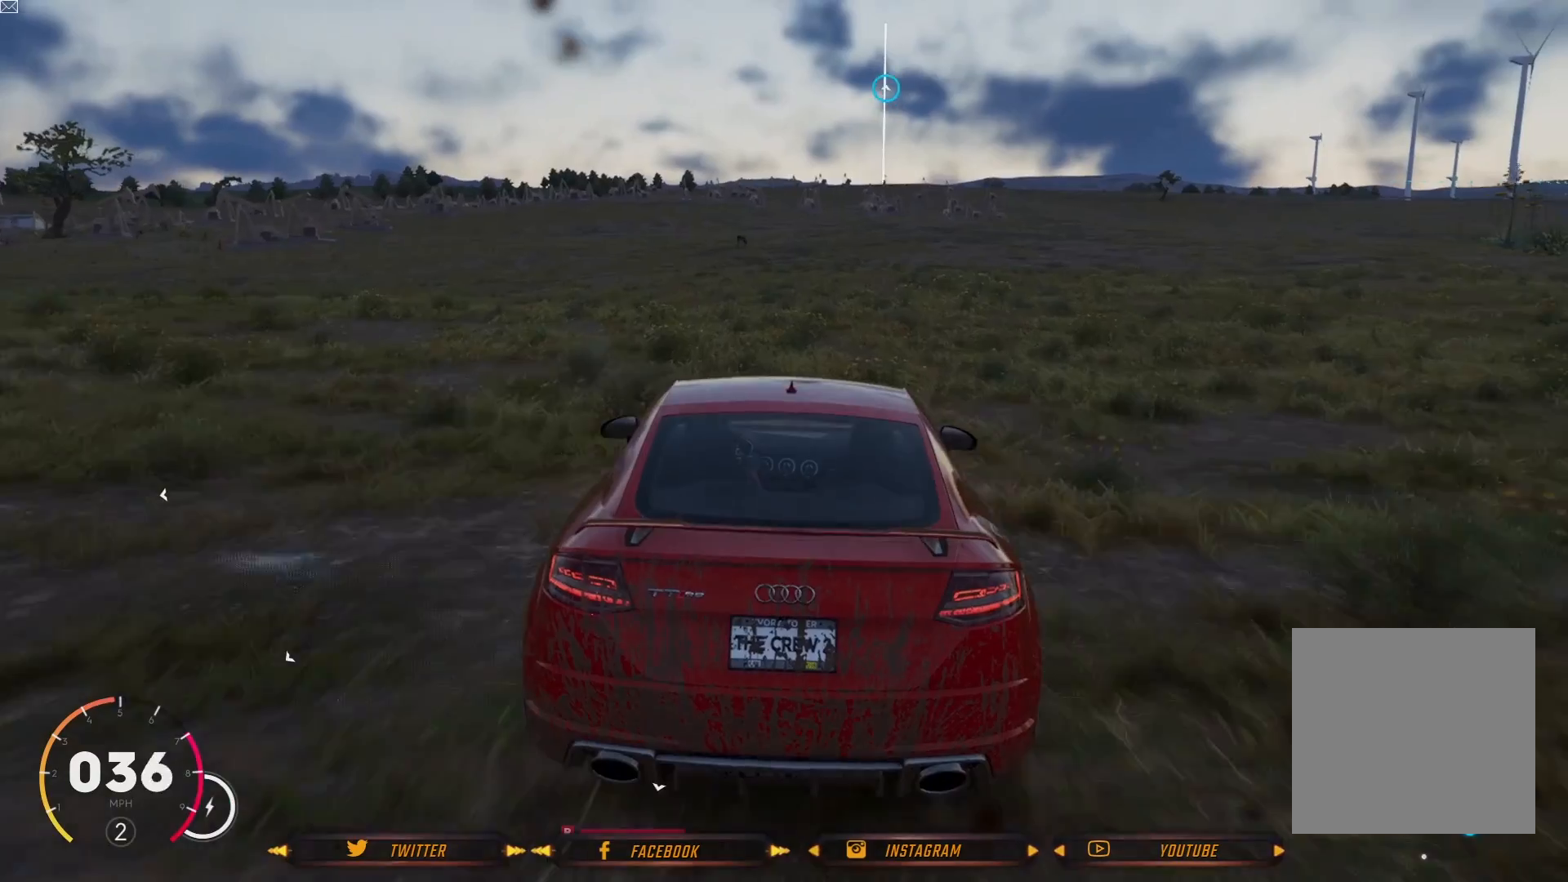
{"buttons": ["R2"], "left_stick": "up-right", "right_stick": "center", "events": [[201, "left_stick", "right"], [434, "left_stick", "up-right"]]}
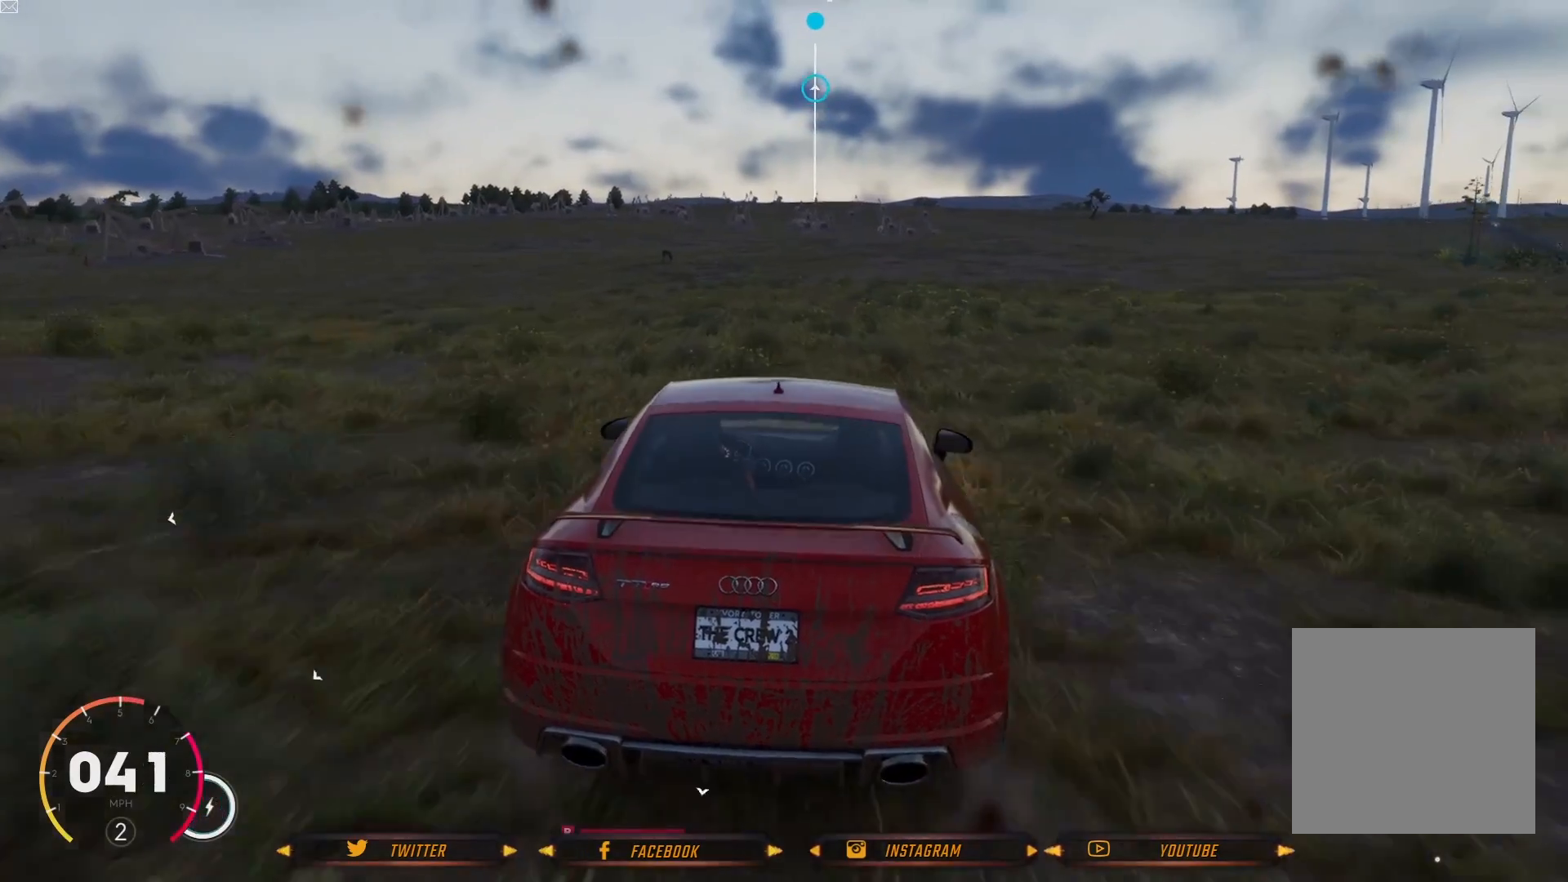
{"buttons": ["R2"], "left_stick": "center", "right_stick": "center", "events": [[400, "left_stick", "center"]]}
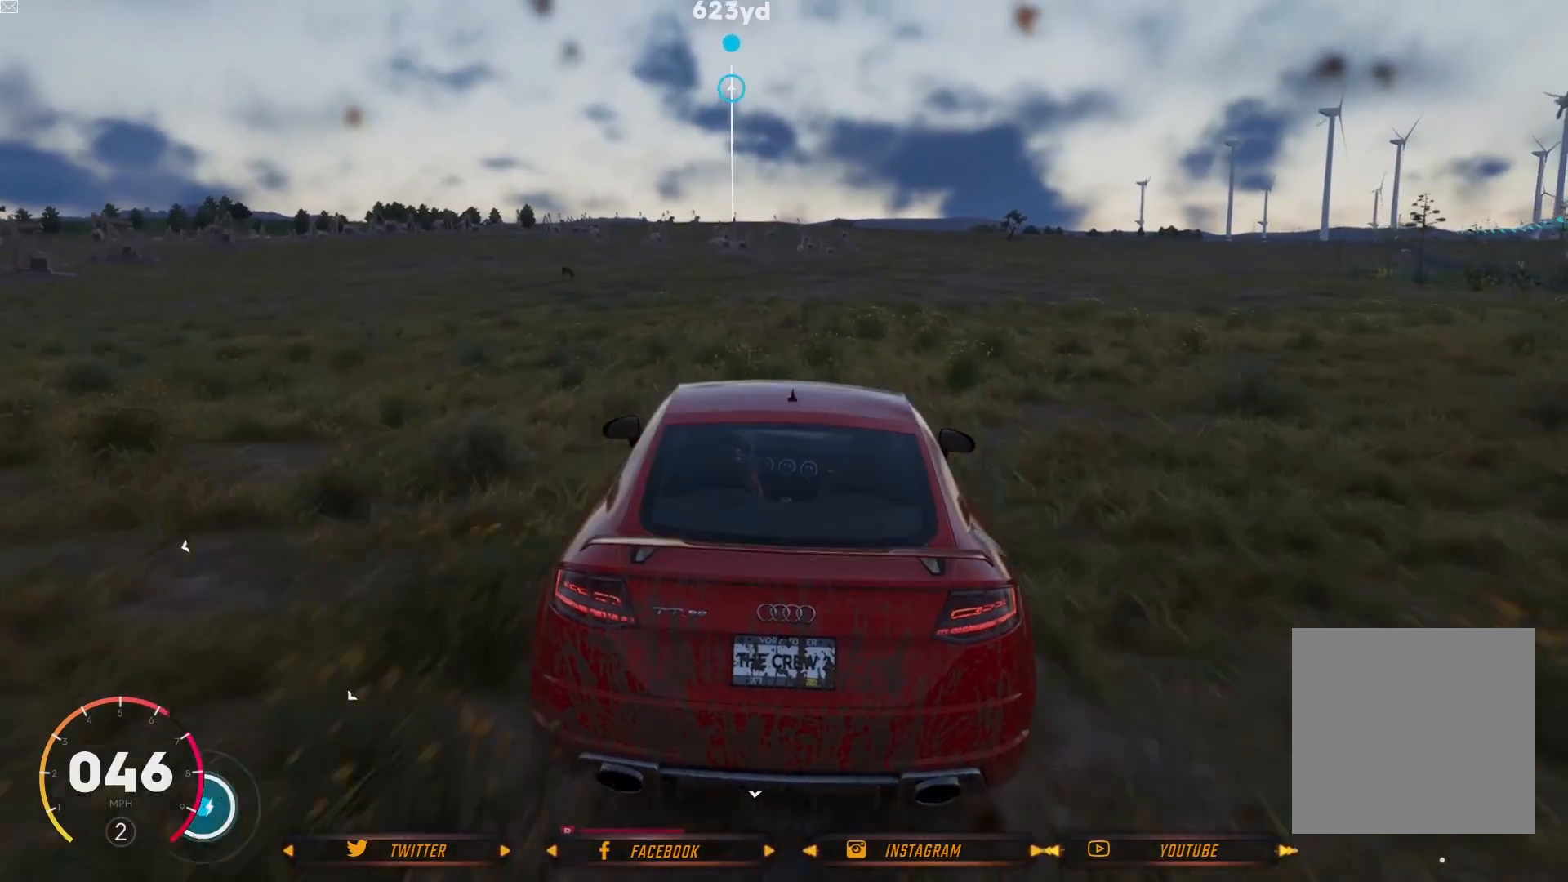
{"buttons": ["R2"], "left_stick": "center", "right_stick": "center", "events": []}
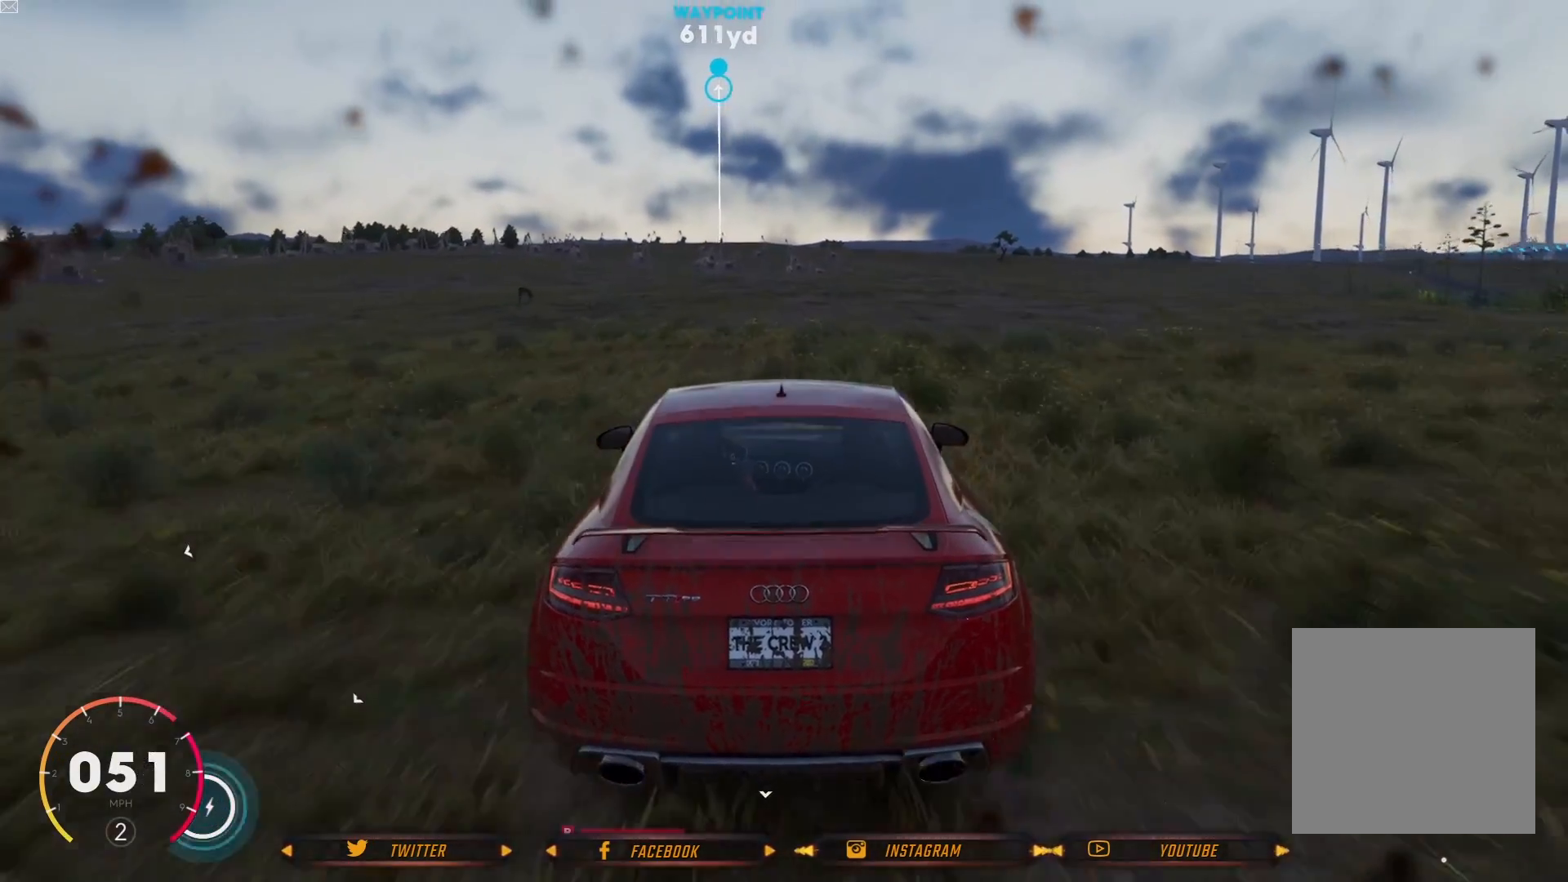
{"buttons": ["R2"], "left_stick": "up-right", "right_stick": "center", "events": [[133, "left_stick", "up-right"]]}
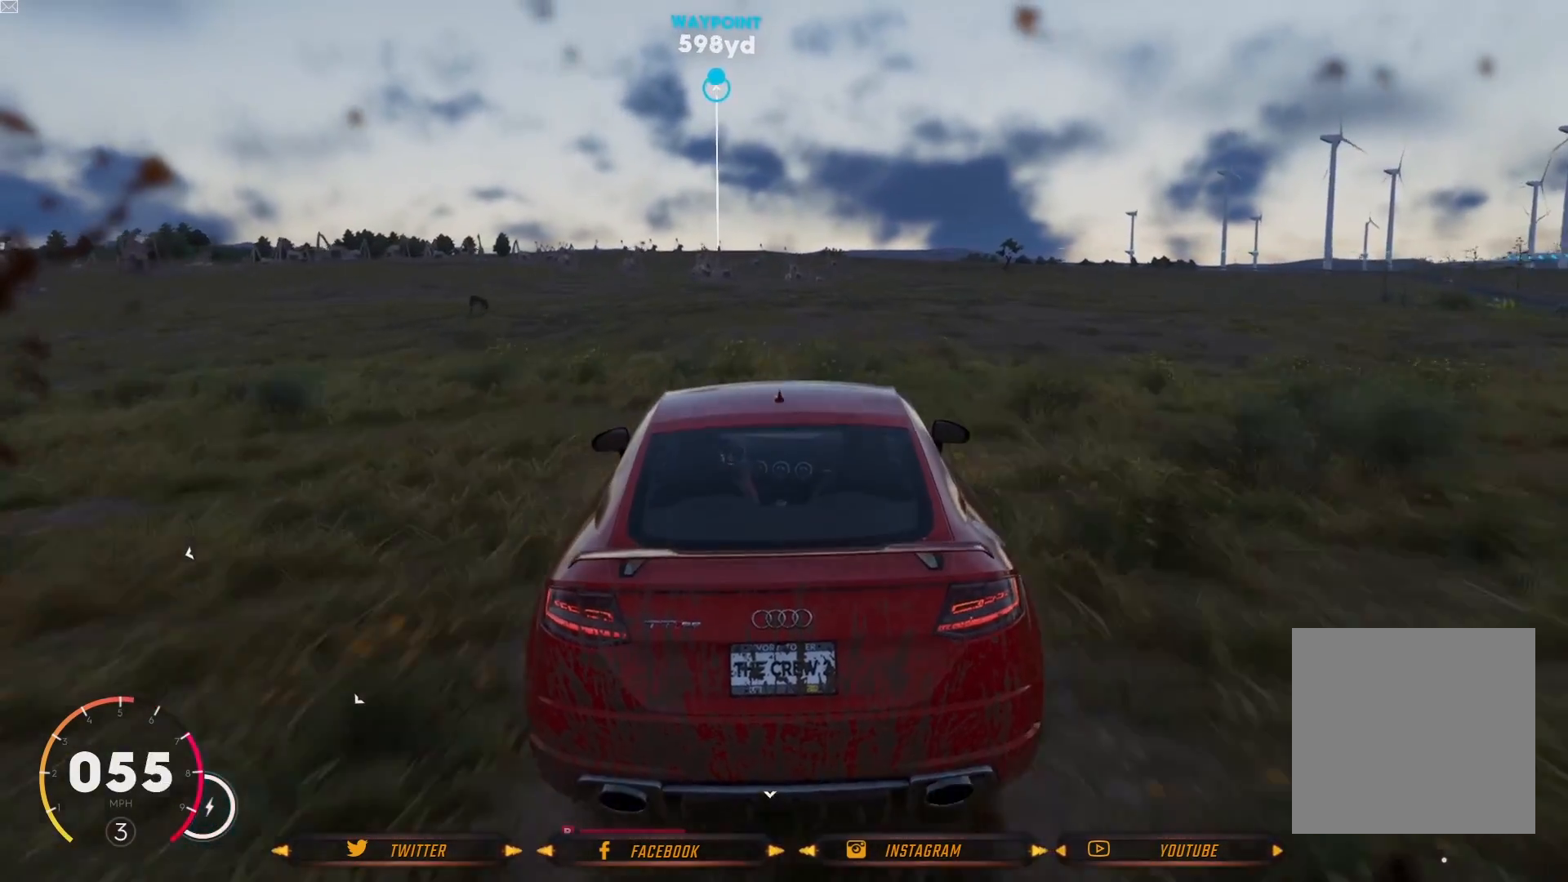
{"buttons": ["R2"], "left_stick": "up-right", "right_stick": "center", "events": []}
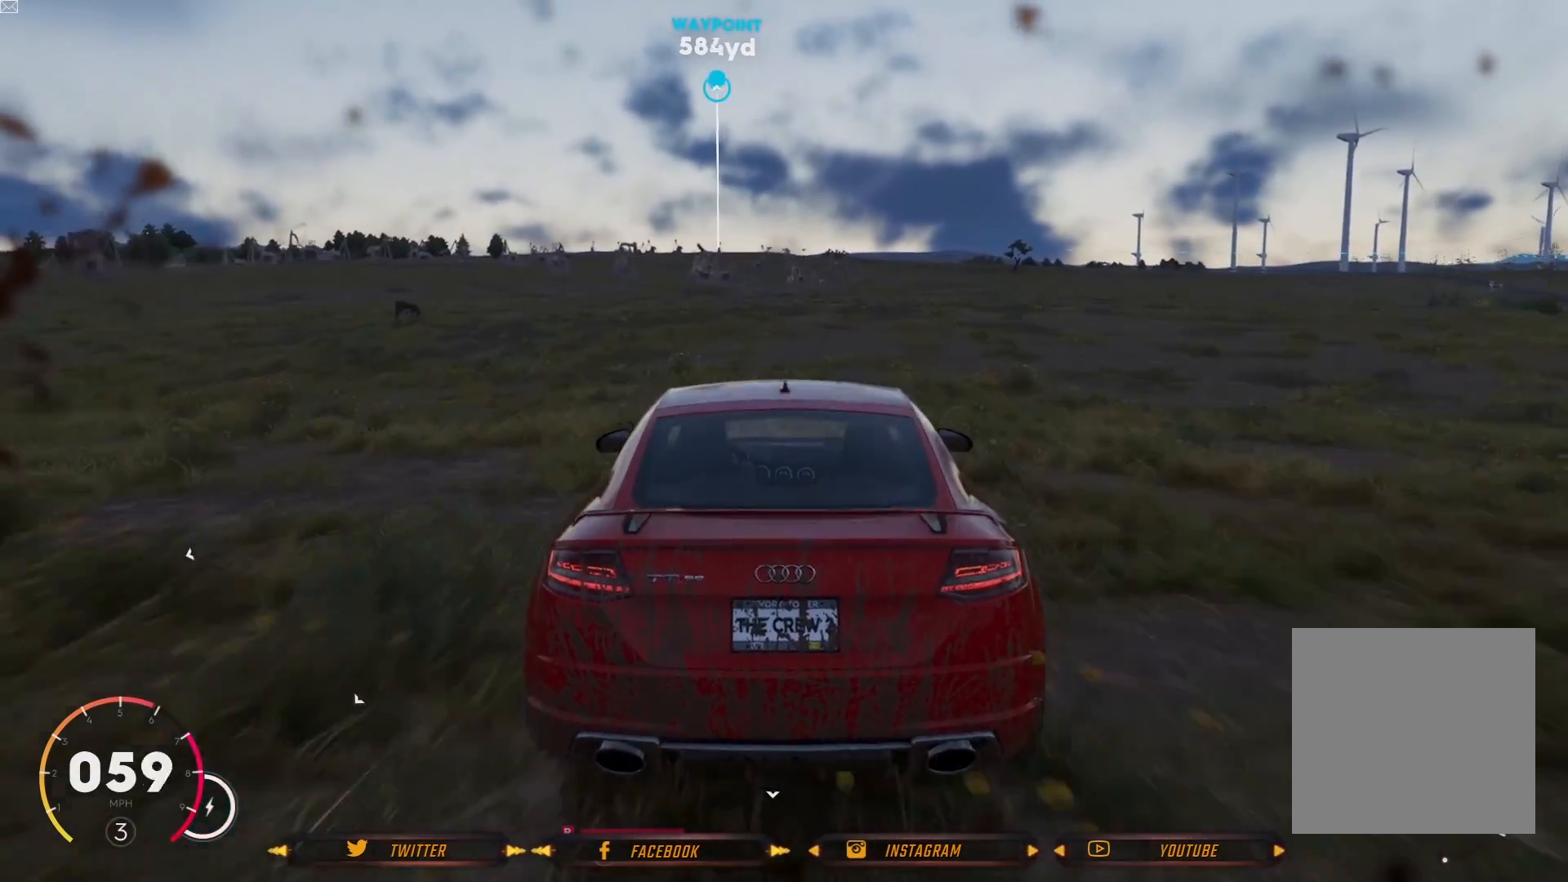
{"buttons": ["R2"], "left_stick": "up-right", "right_stick": "center", "events": [[67, "left_stick", "right"], [267, "left_stick", "up-right"]]}
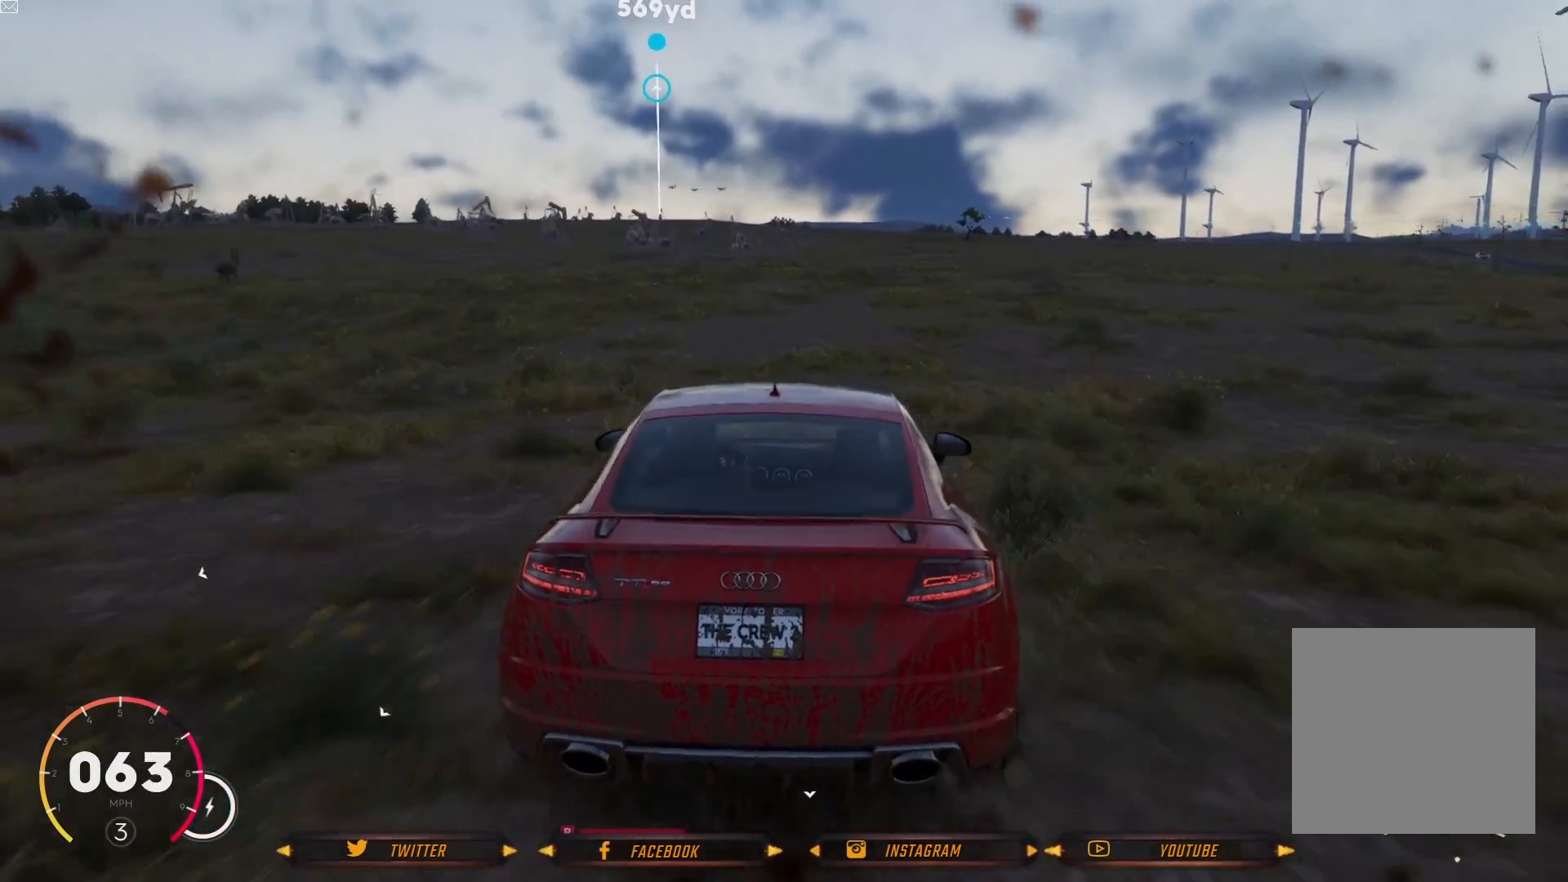
{"buttons": ["R2"], "left_stick": "center", "right_stick": "center", "events": [[401, "left_stick", "center"]]}
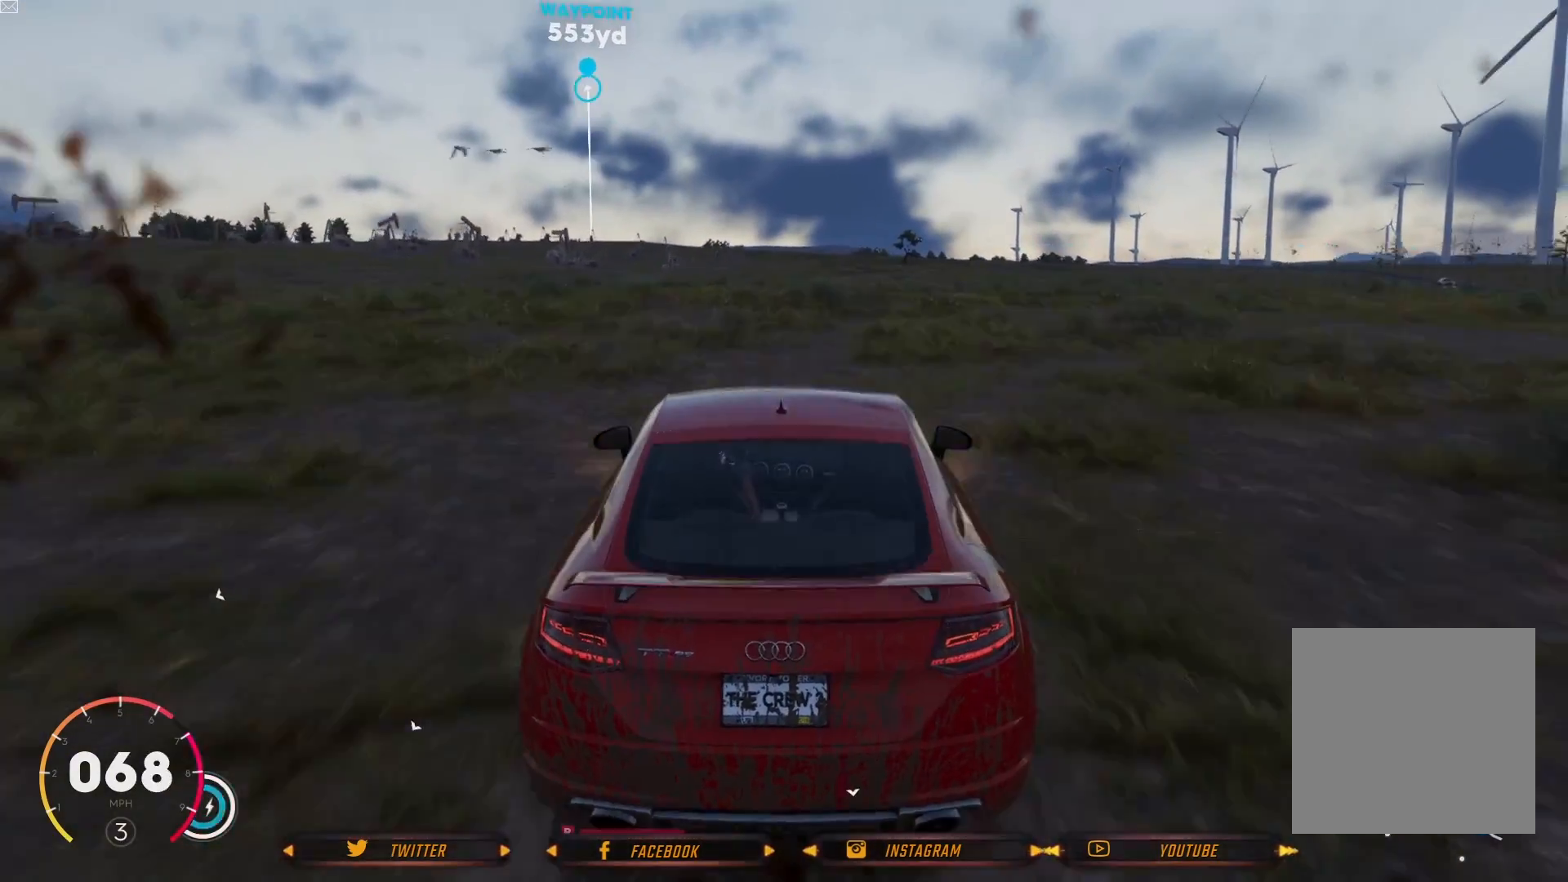
{"buttons": ["R2"], "left_stick": "center", "right_stick": "center", "events": []}
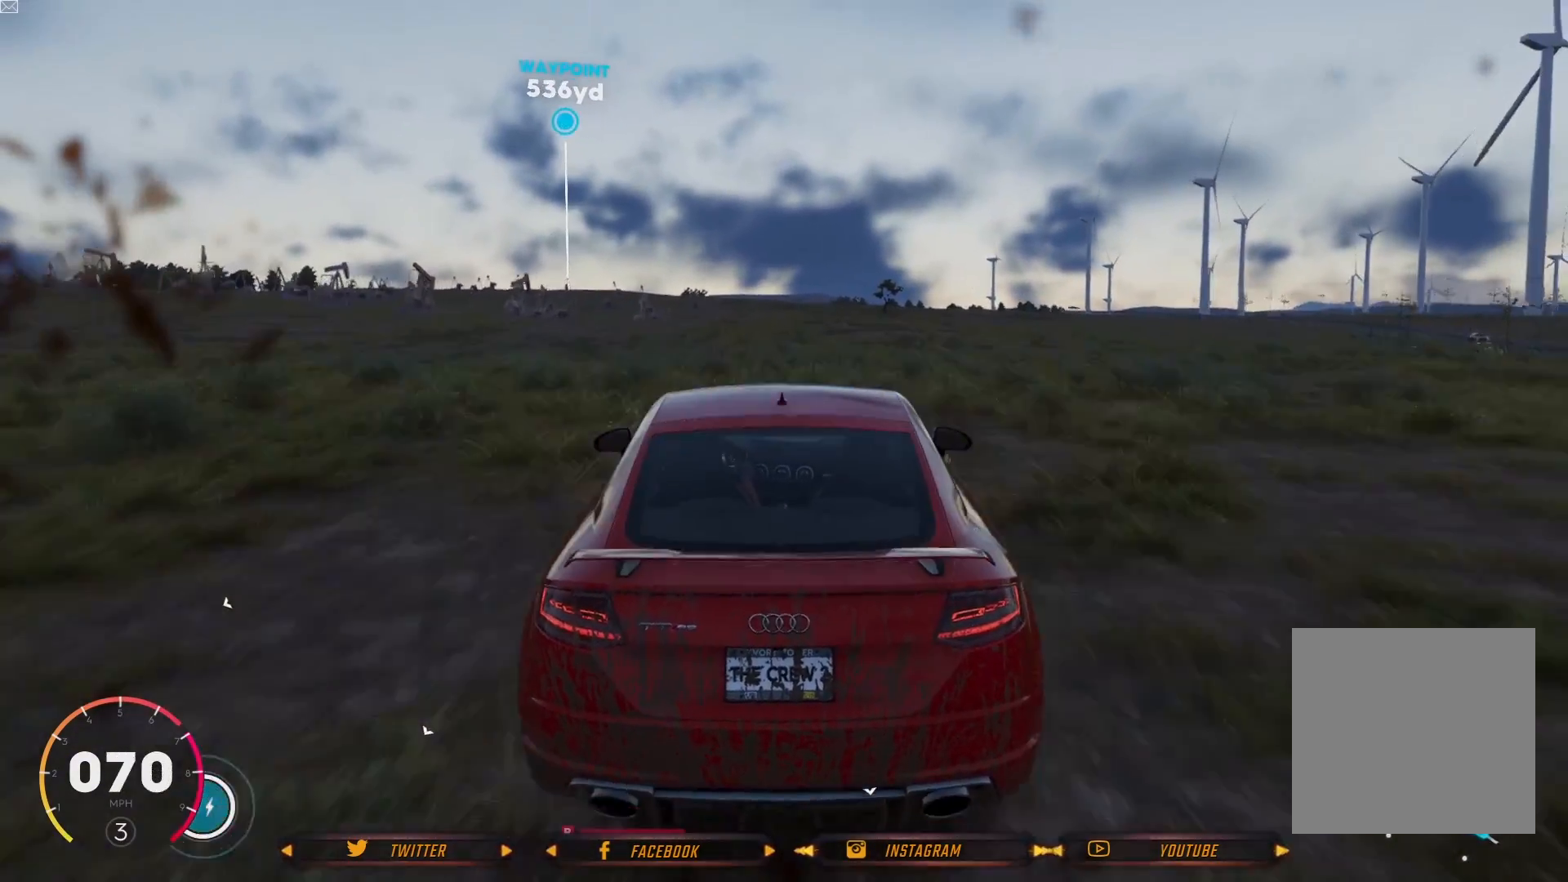
{"buttons": [], "left_stick": "center", "right_stick": "center", "events": [[301, "R2", "up"]]}
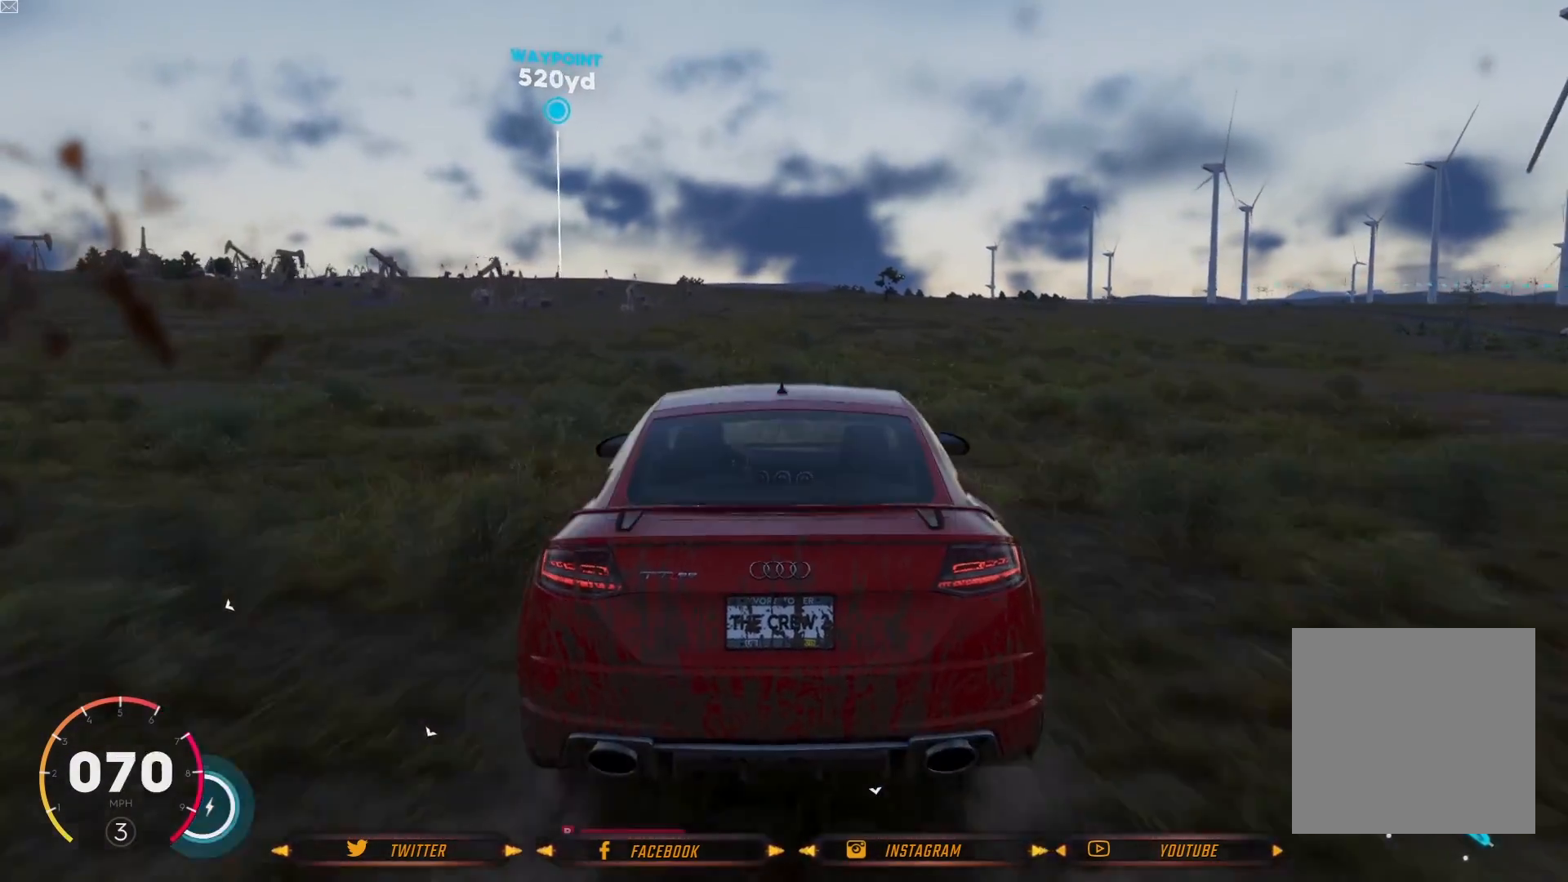
{"buttons": [], "left_stick": "center", "right_stick": "center", "events": []}
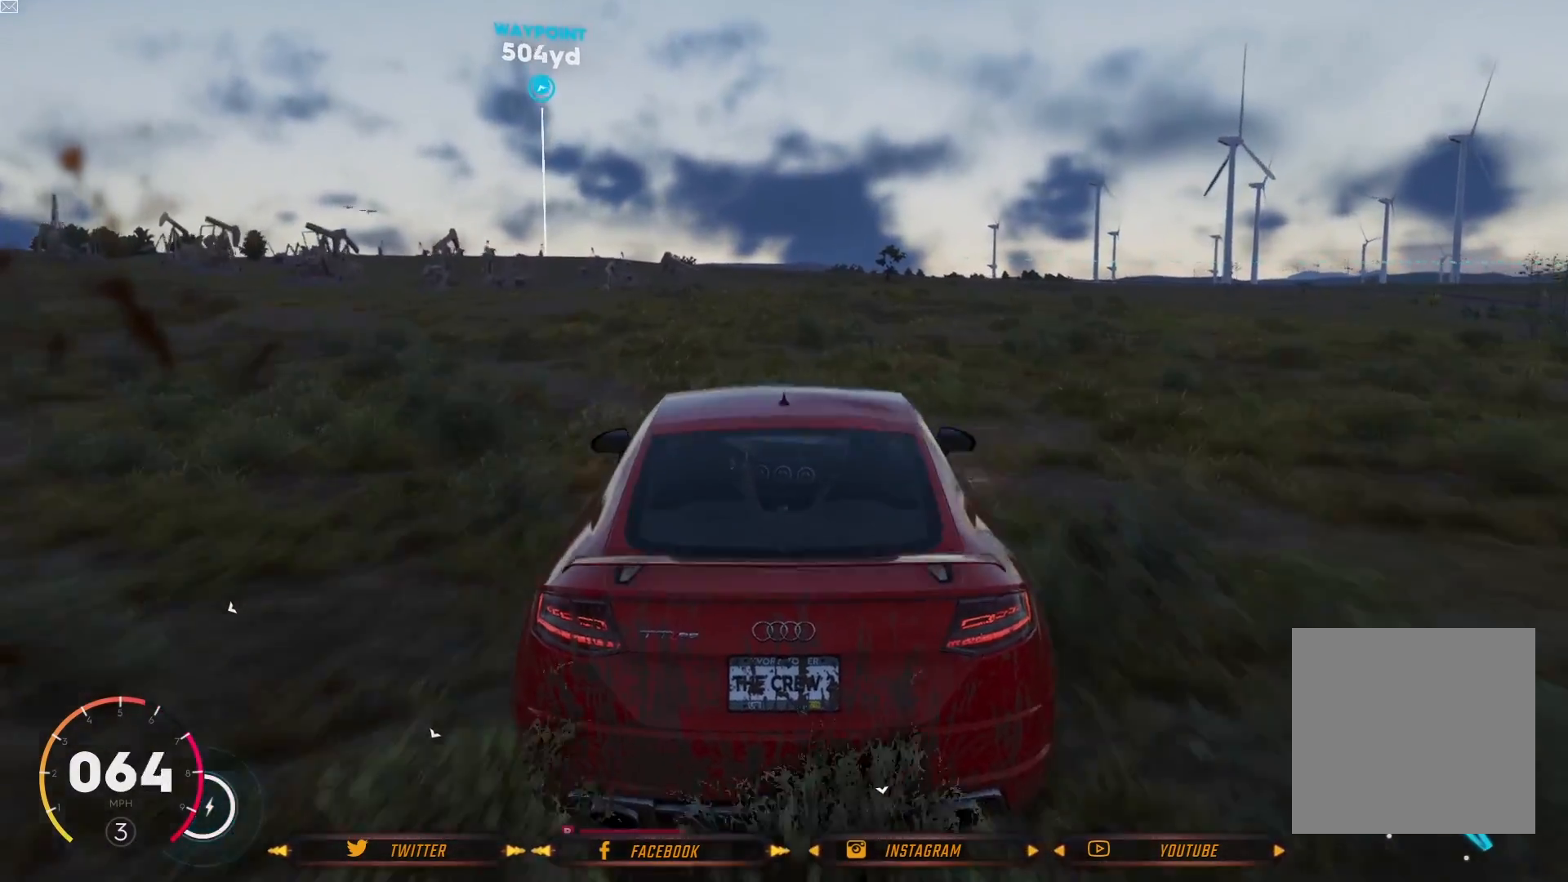
{"buttons": [], "left_stick": "center", "right_stick": "center", "events": []}
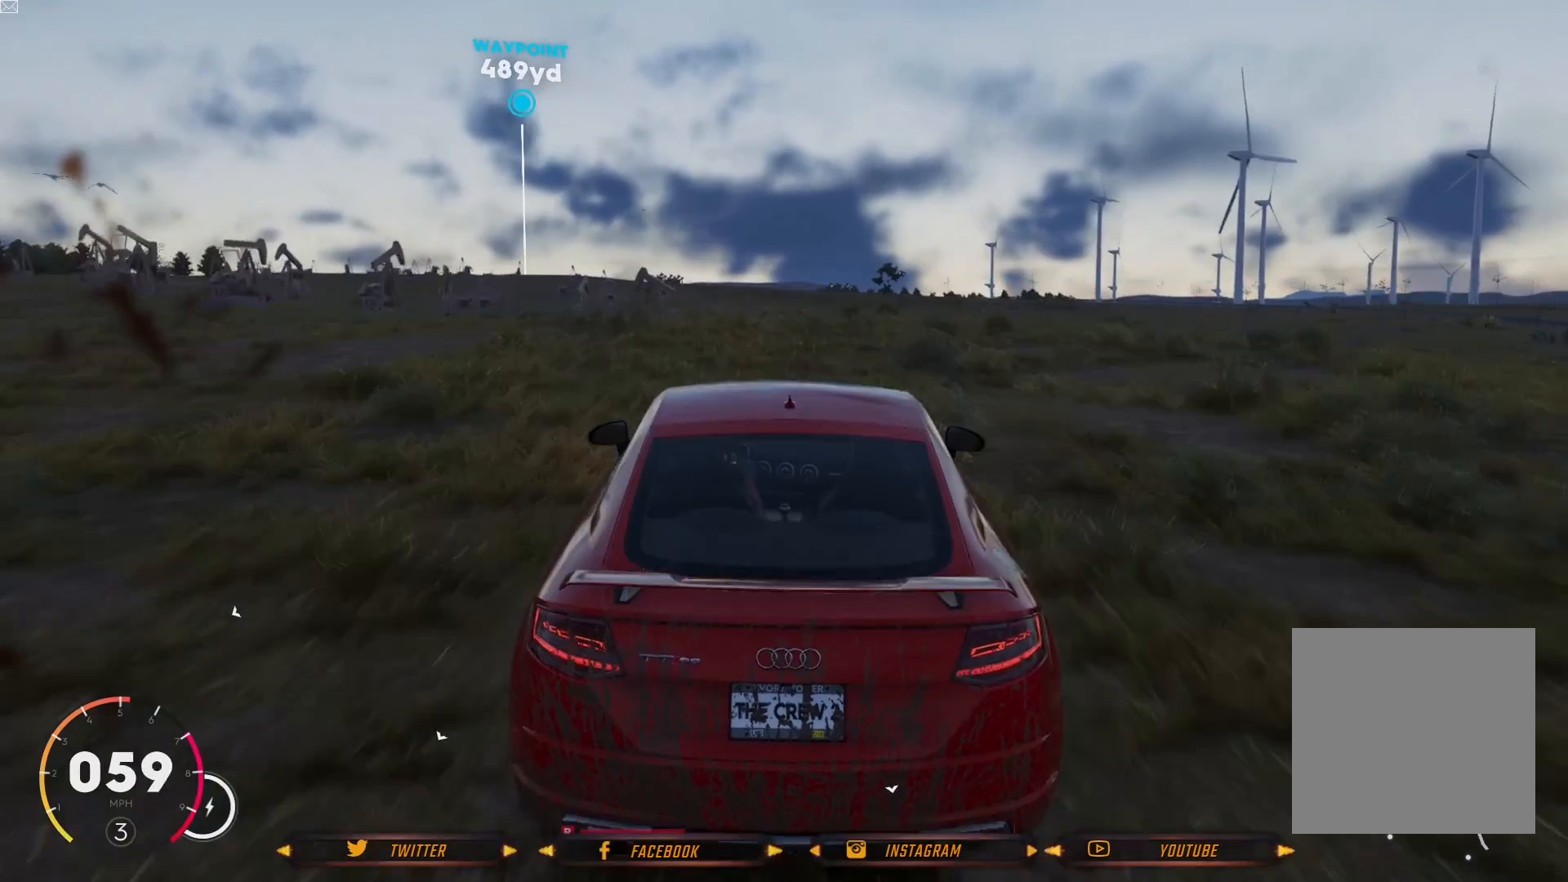
{"buttons": [], "left_stick": "center", "right_stick": "center", "events": []}
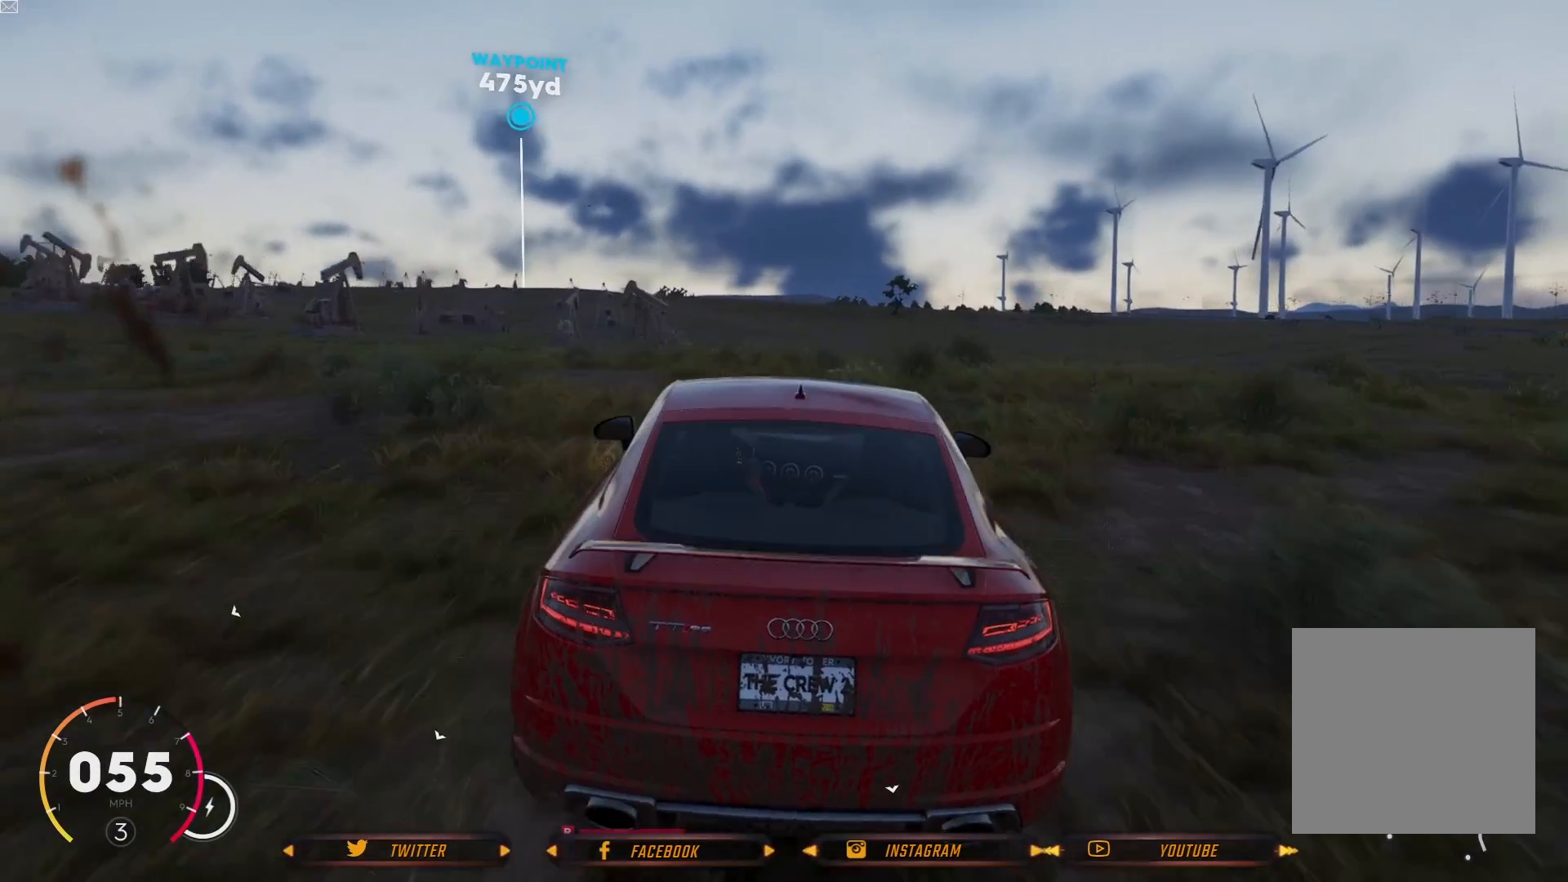
{"buttons": ["L2"], "left_stick": "center", "right_stick": "center", "events": [[301, "L2", "down"]]}
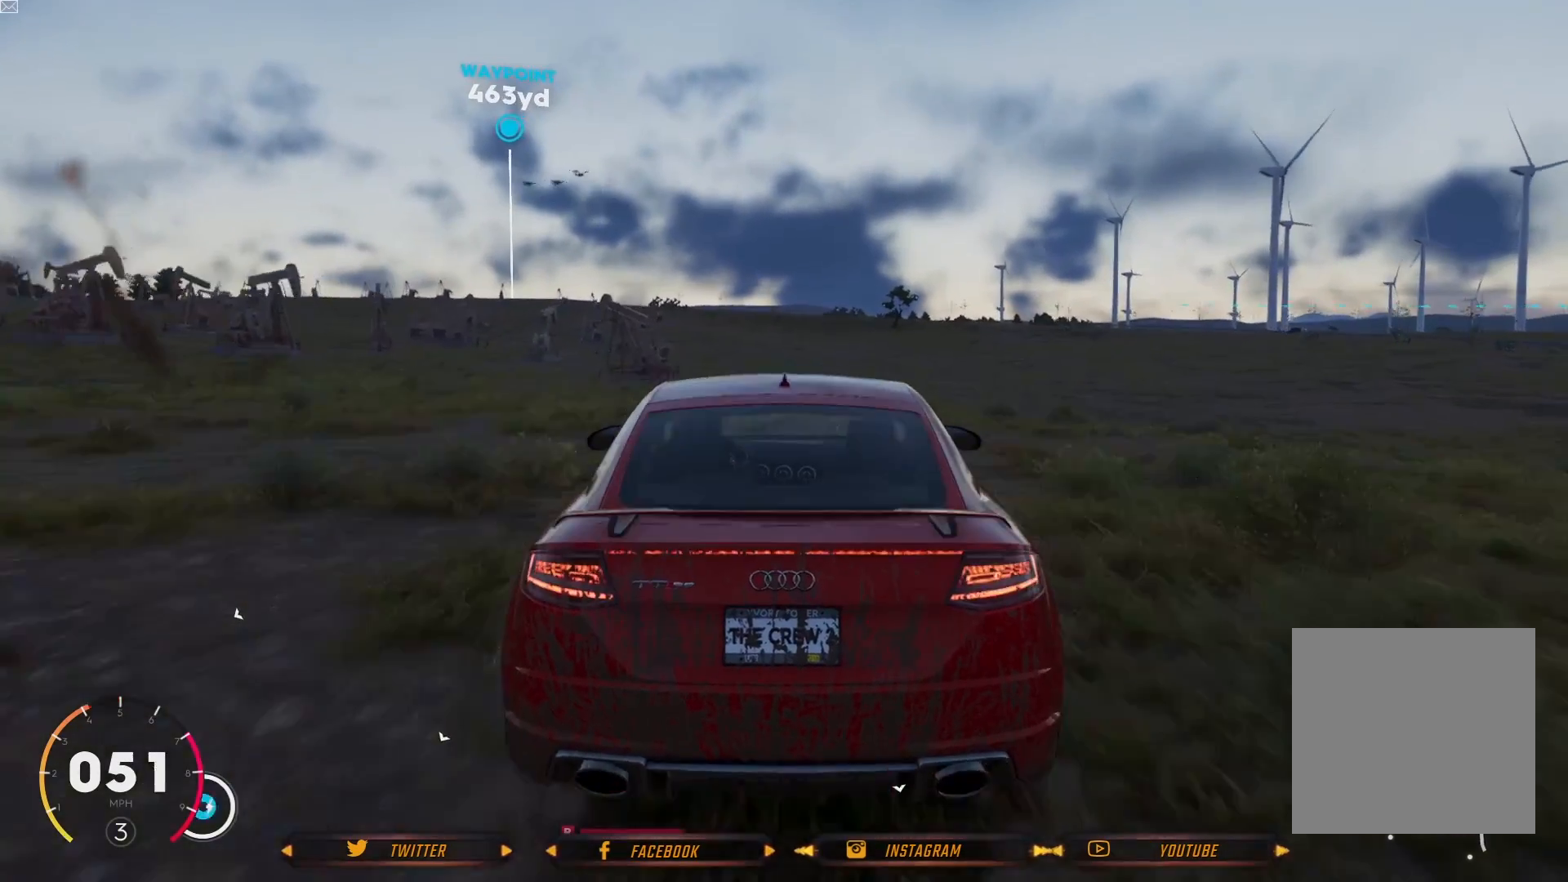
{"buttons": ["L2"], "left_stick": "center", "right_stick": "center", "events": []}
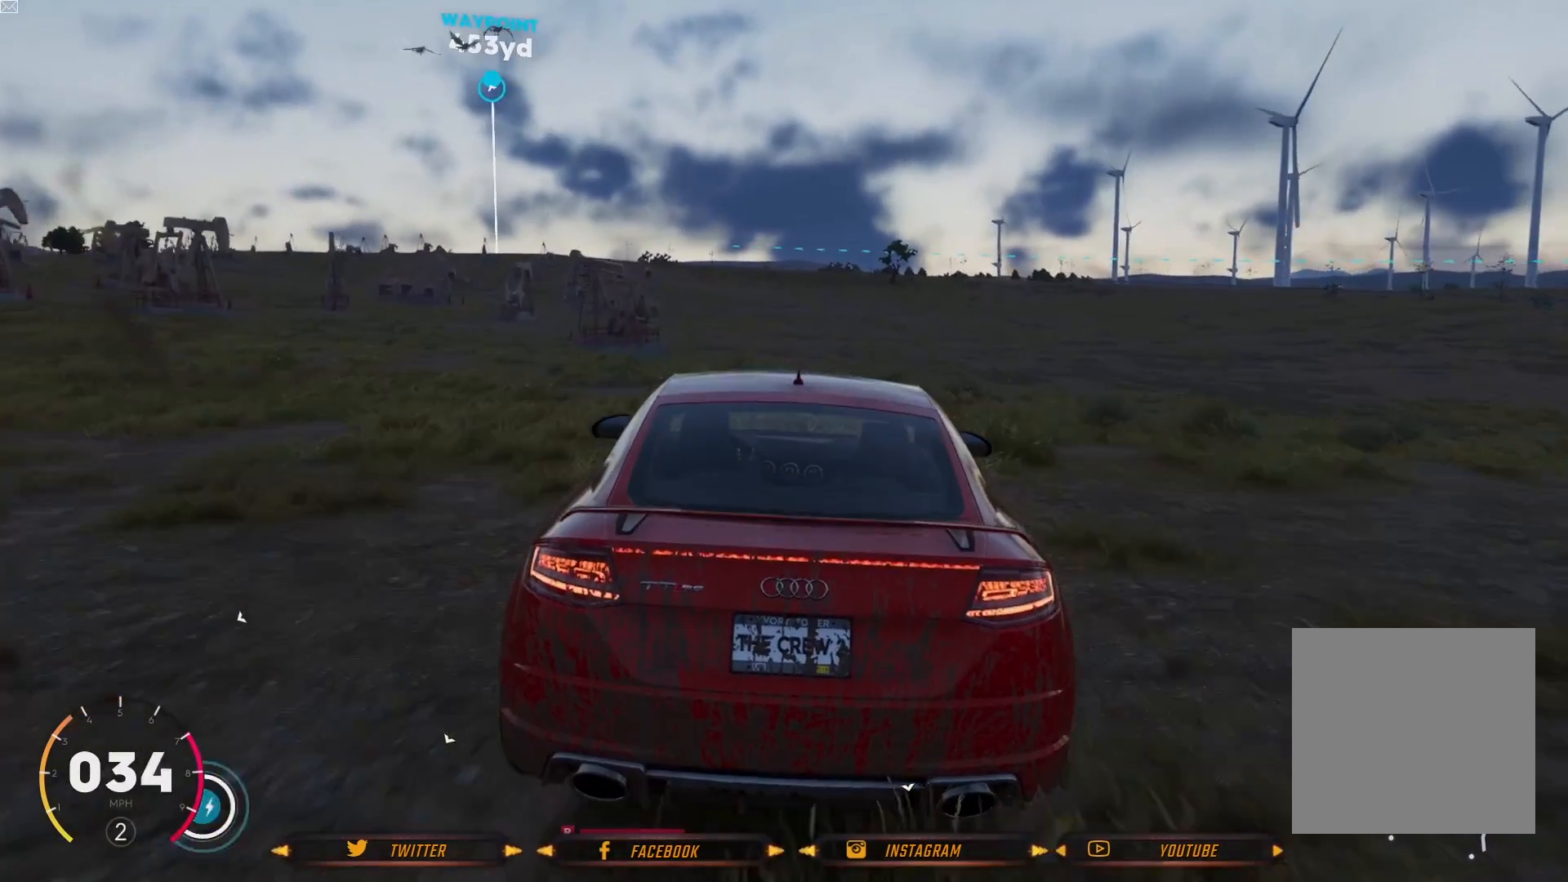
{"buttons": ["L2"], "left_stick": "left", "right_stick": "center", "events": [[501, "left_stick", "left"]]}
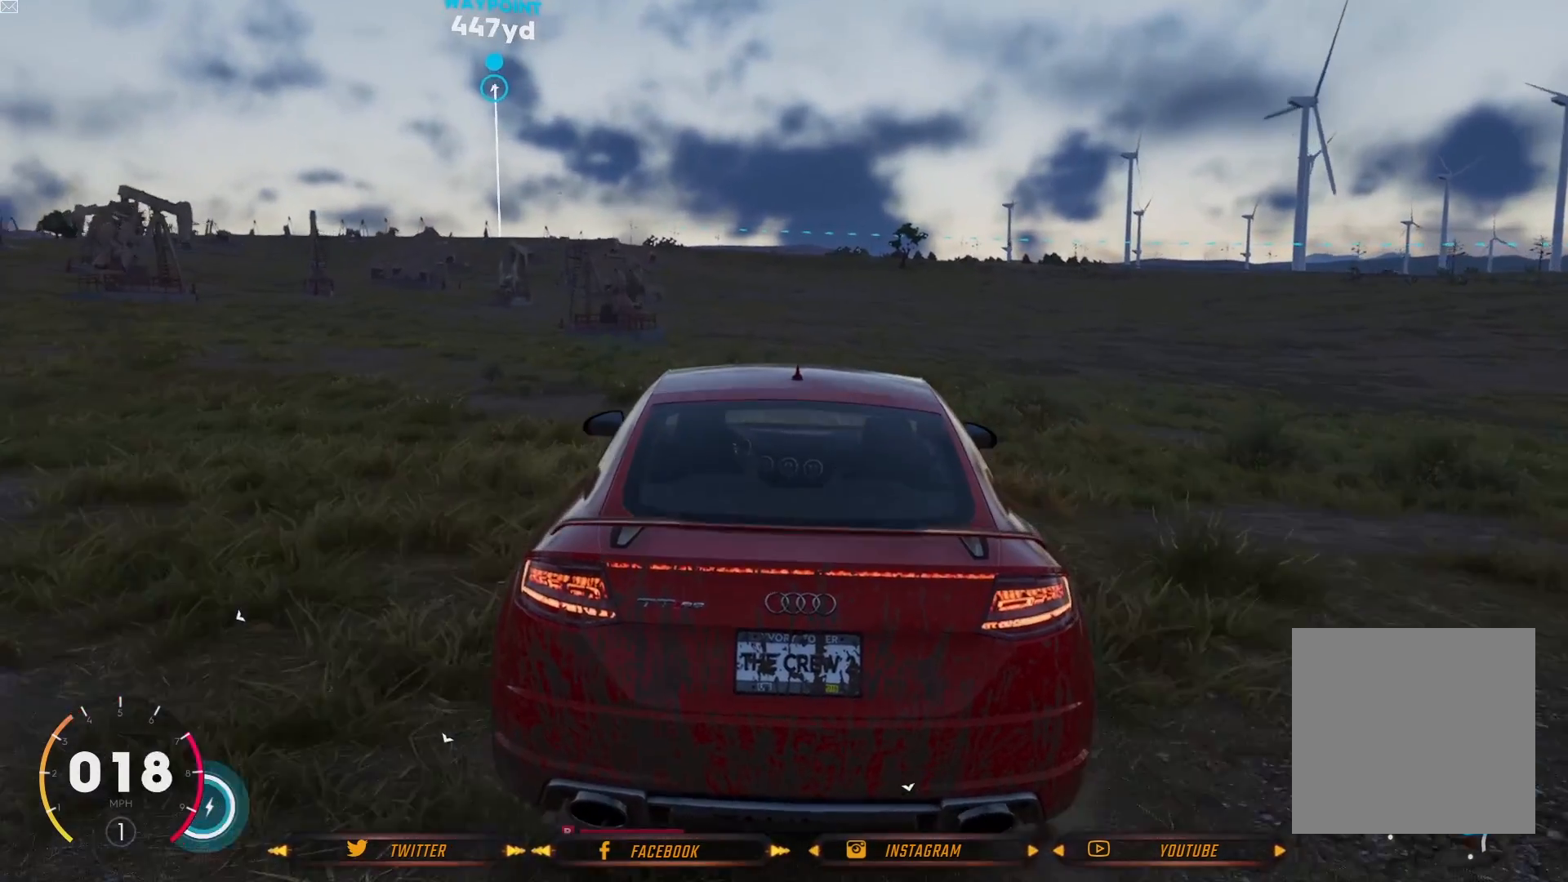
{"buttons": [], "left_stick": "left", "right_stick": "center", "events": [[67, "L2", "up"]]}
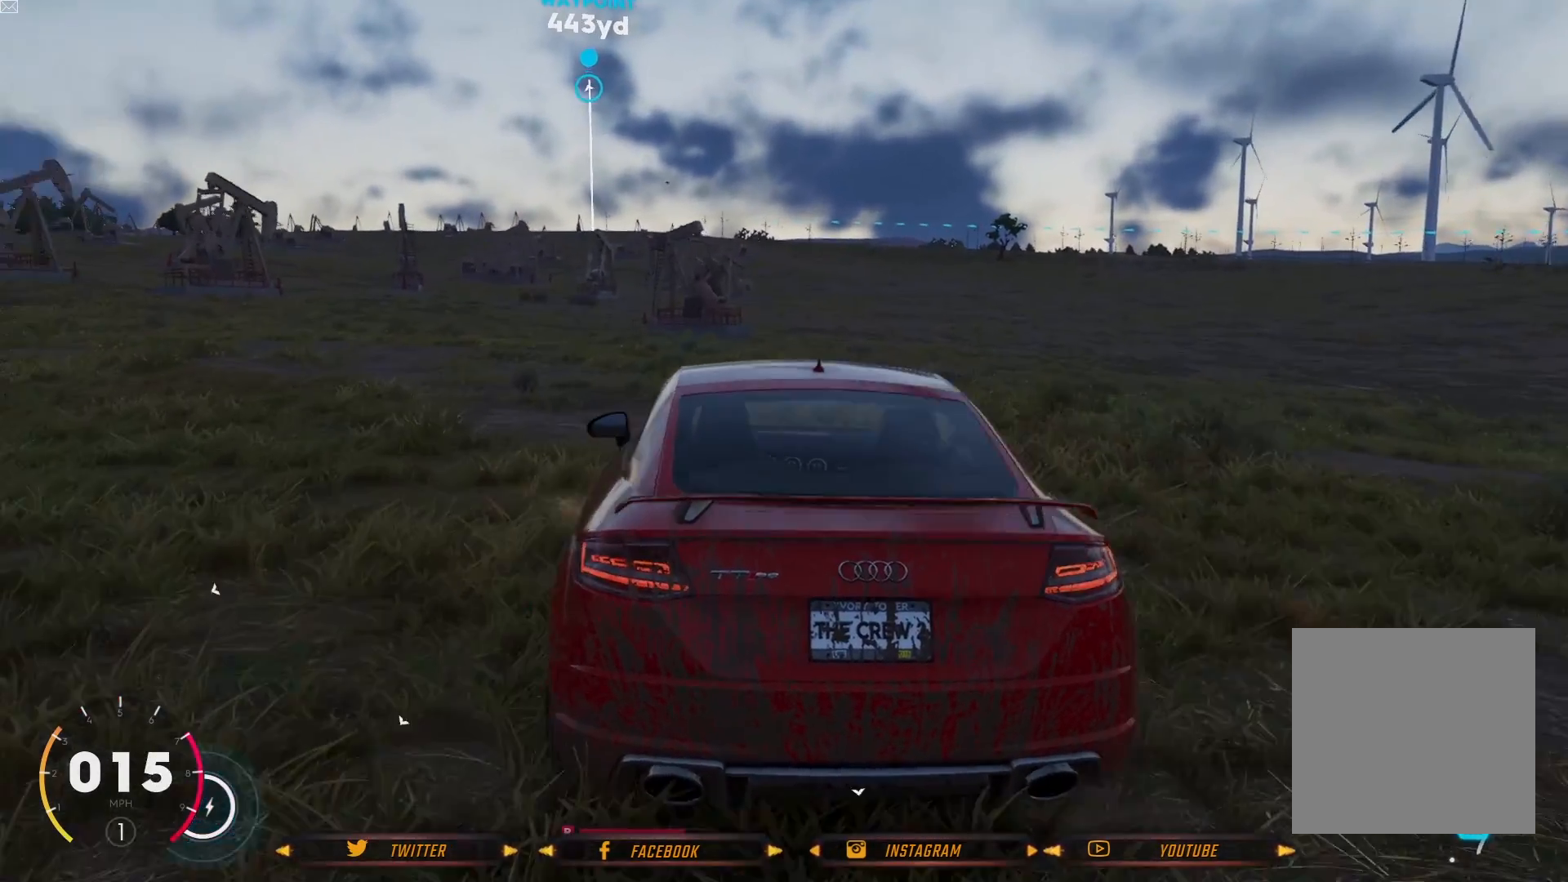
{"buttons": [], "left_stick": "center", "right_stick": "center", "events": [[101, "R2", "down"], [401, "R2", "up"], [468, "left_stick", "center"]]}
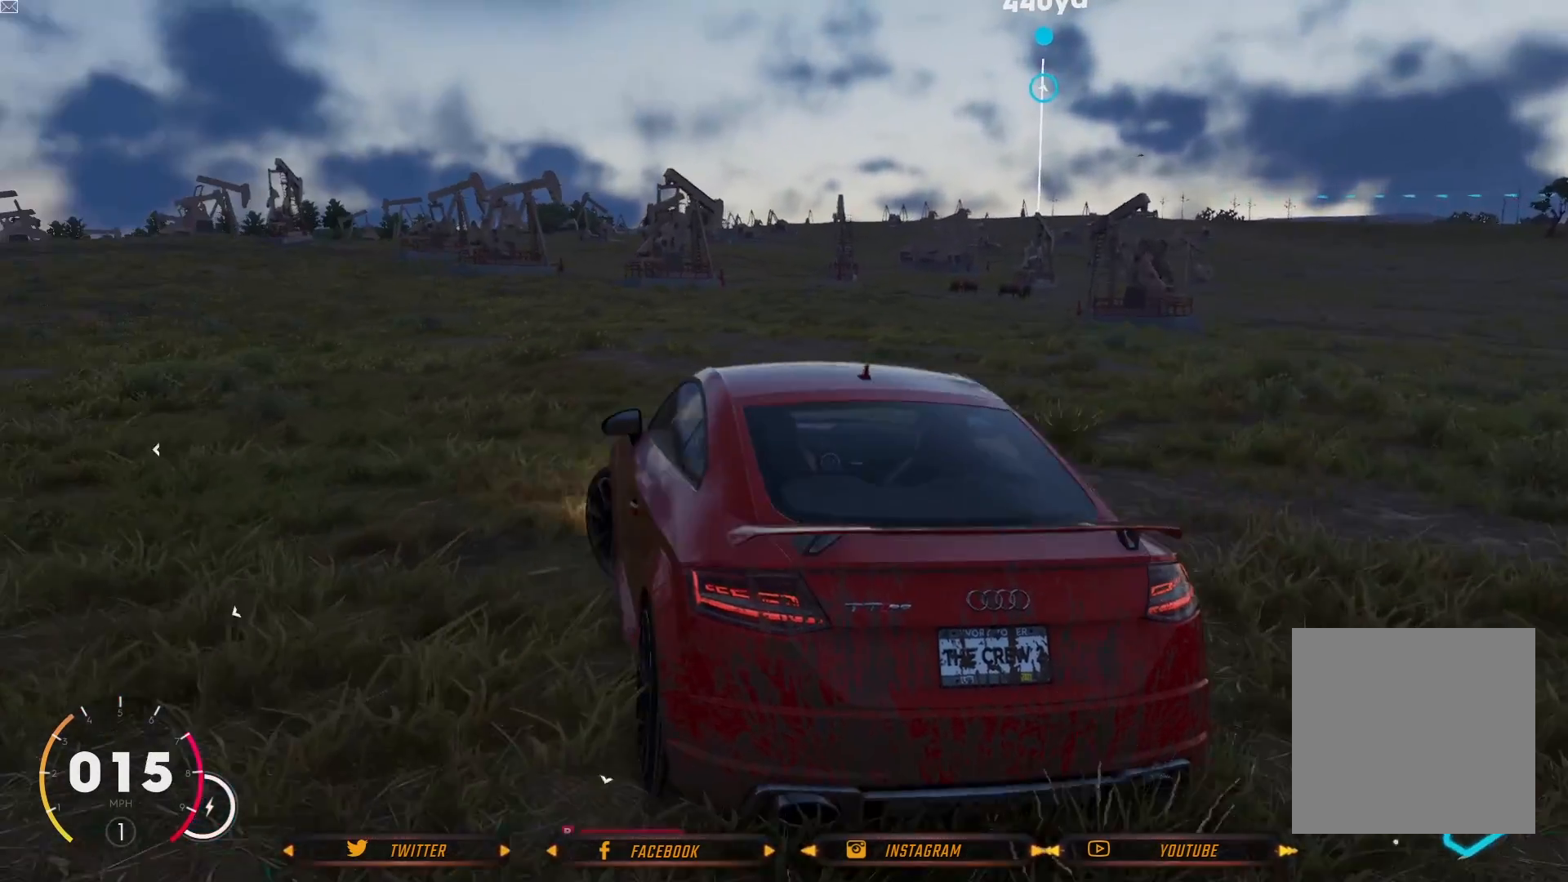
{"buttons": [], "left_stick": "center", "right_stick": "center", "events": []}
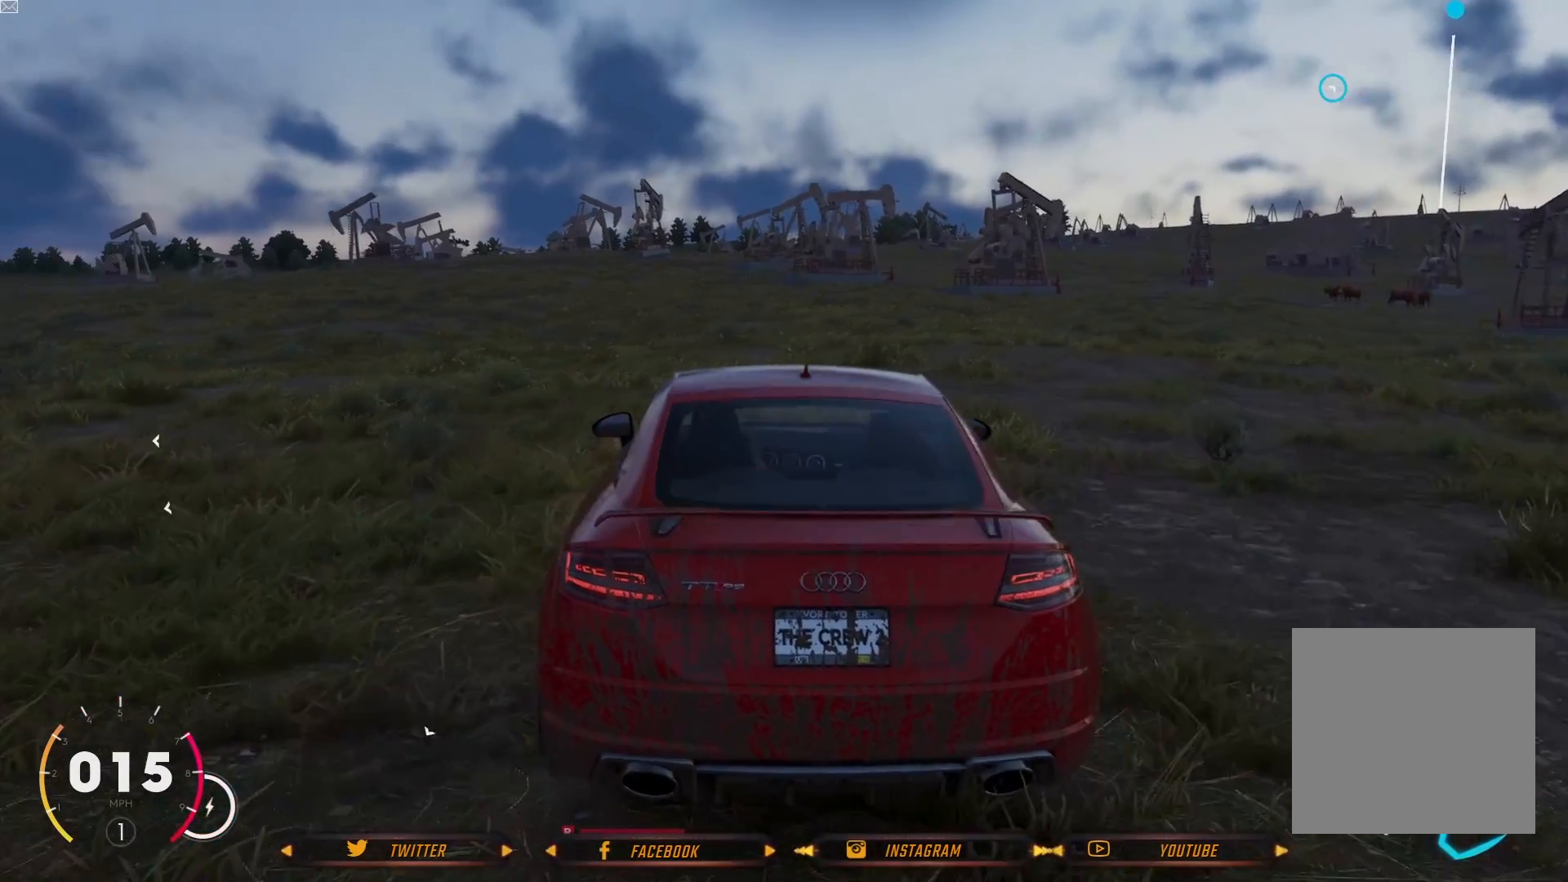
{"buttons": [], "left_stick": "center", "right_stick": "center", "events": []}
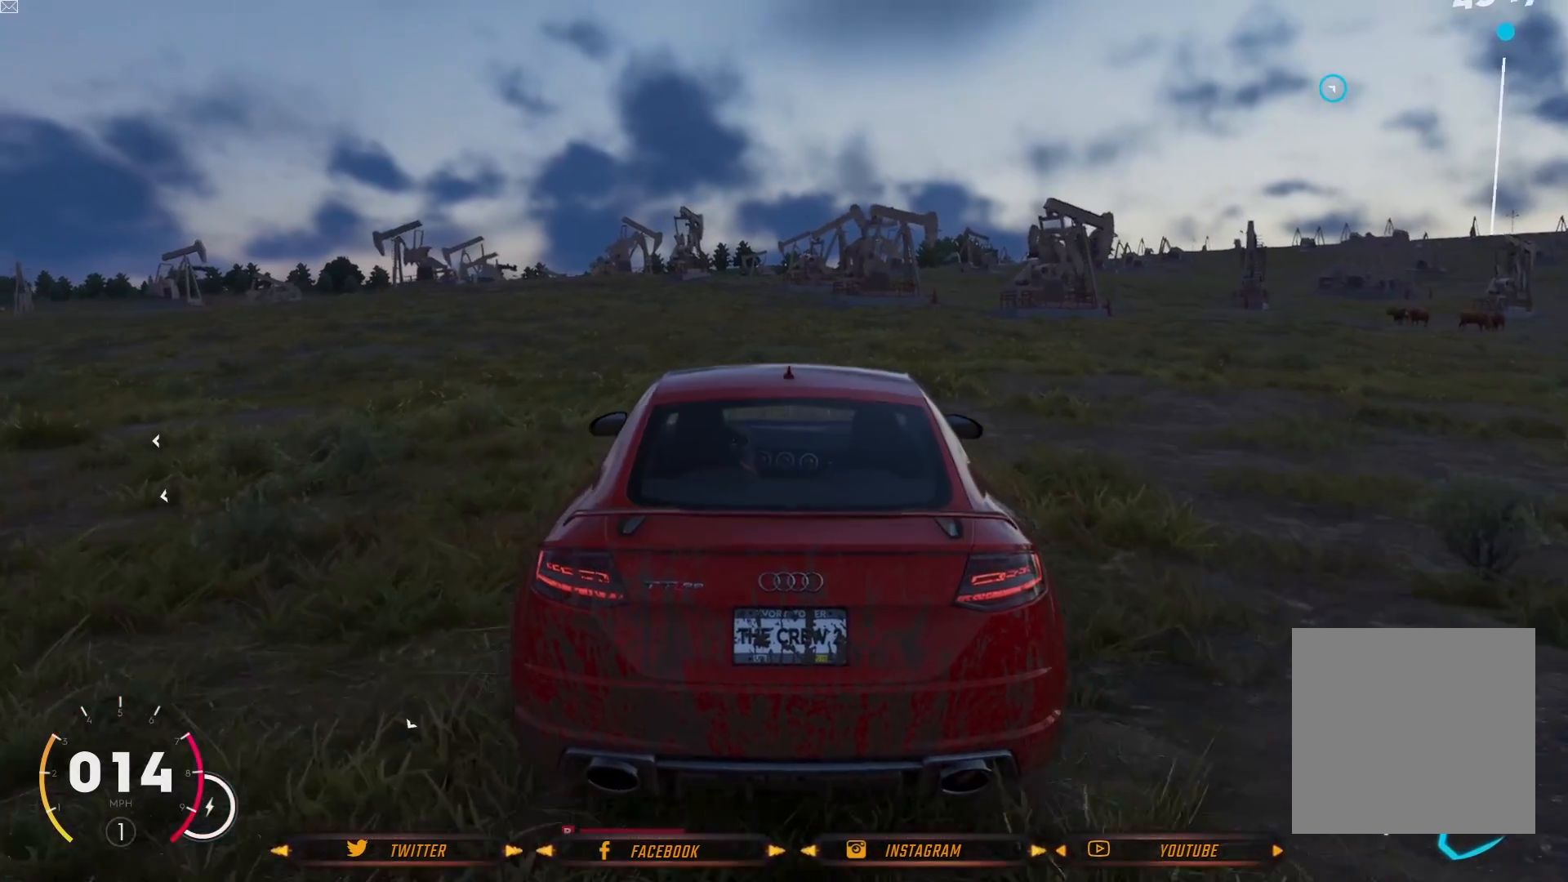
{"buttons": ["R2"], "left_stick": "center", "right_stick": "center", "events": [[133, "R2", "down"]]}
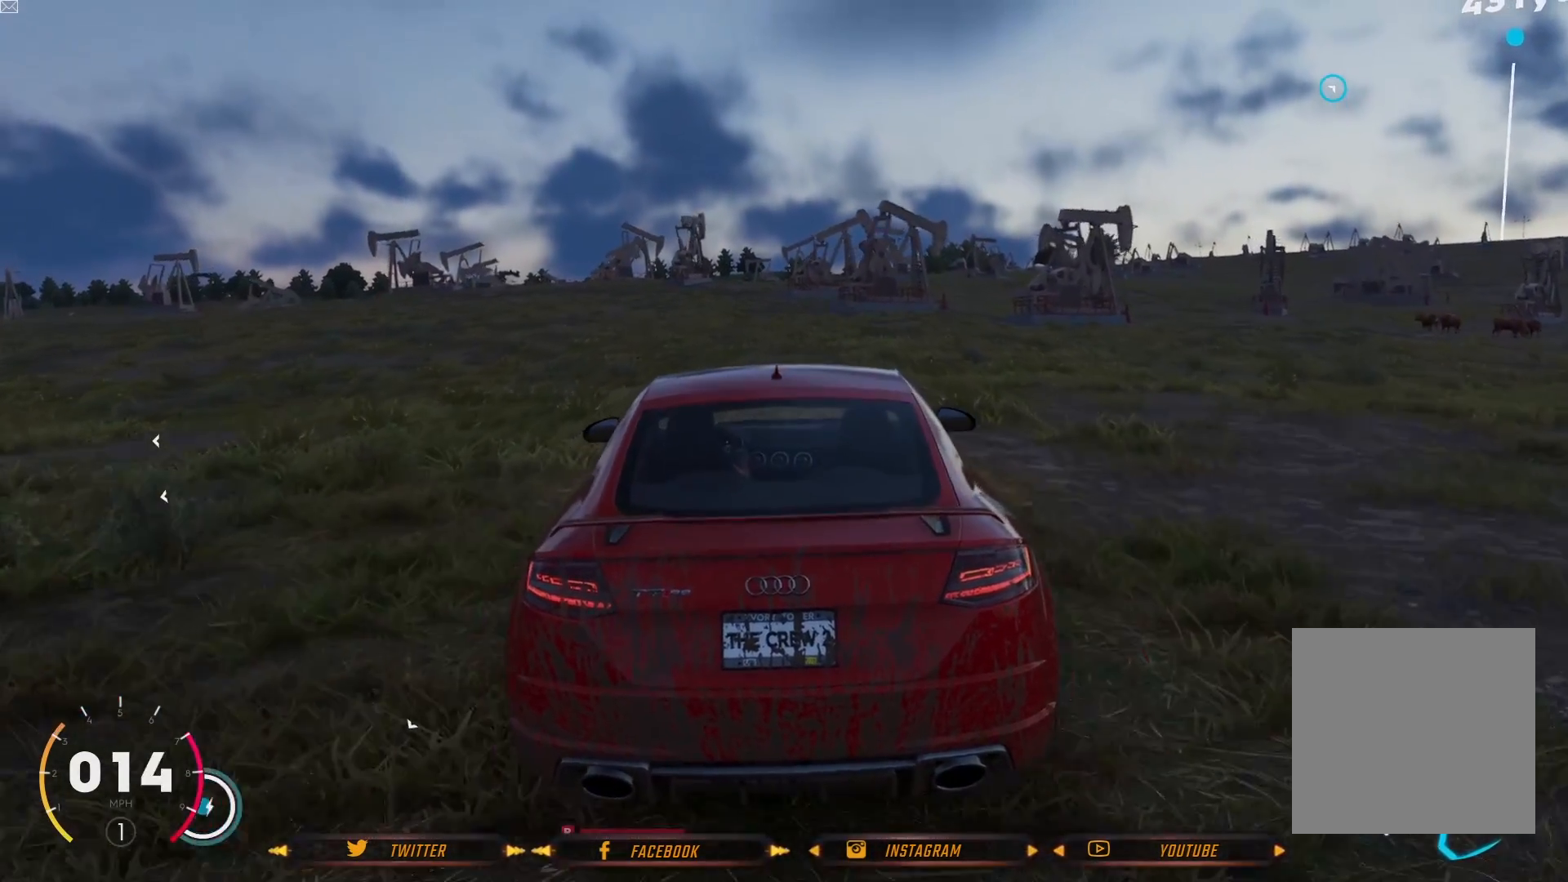
{"buttons": [], "left_stick": "center", "right_stick": "left", "events": [[34, "left_stick", "left"], [201, "R2", "up"], [234, "left_stick", "center"], [468, "right_stick", "left"]]}
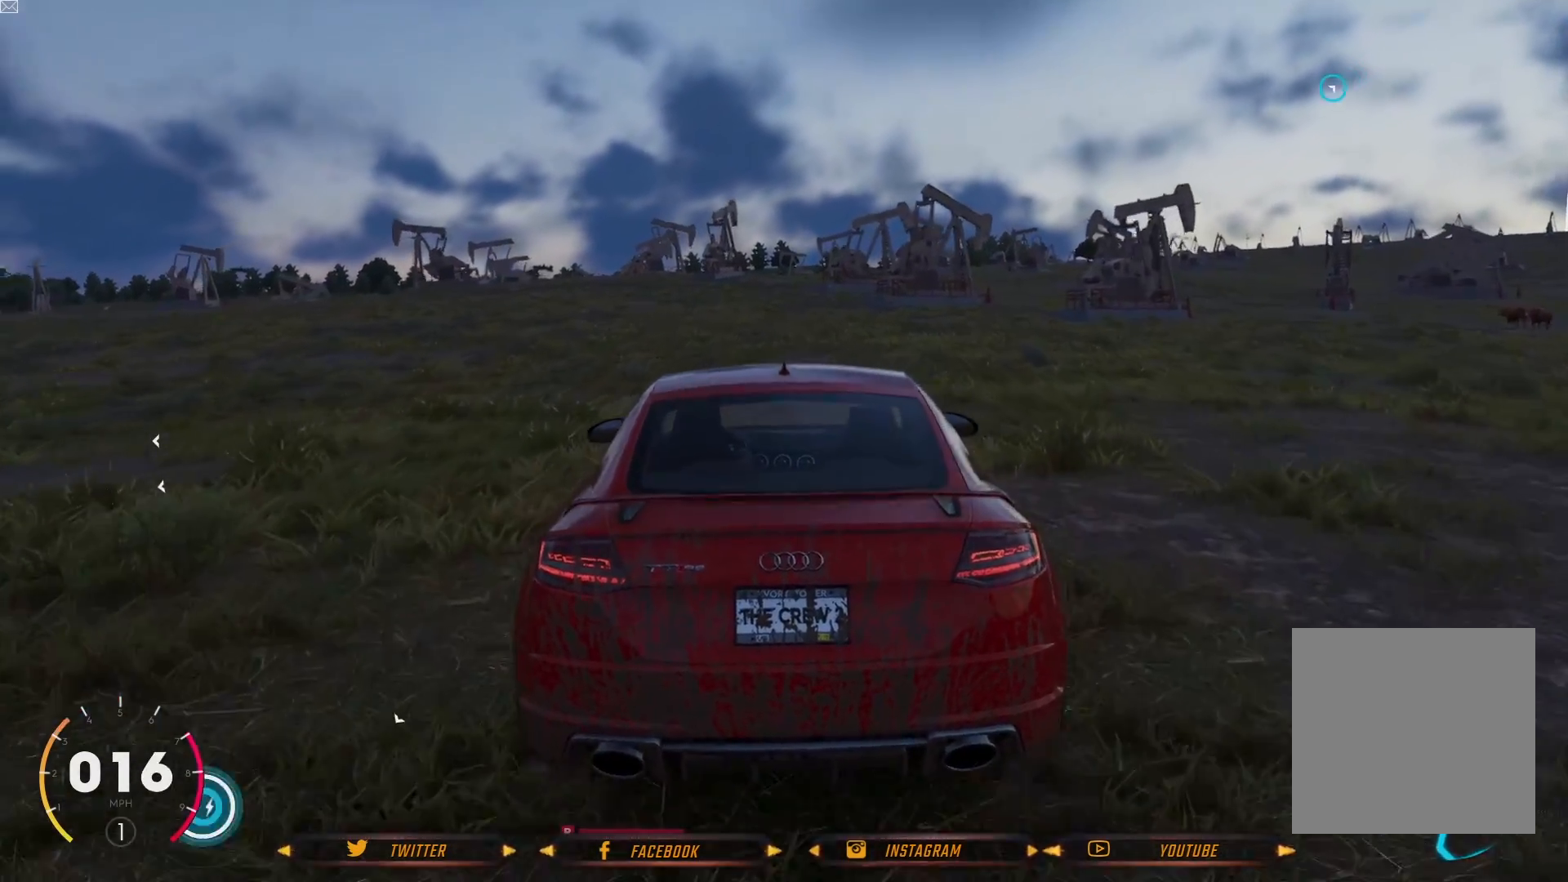
{"buttons": [], "left_stick": "center", "right_stick": "left", "events": []}
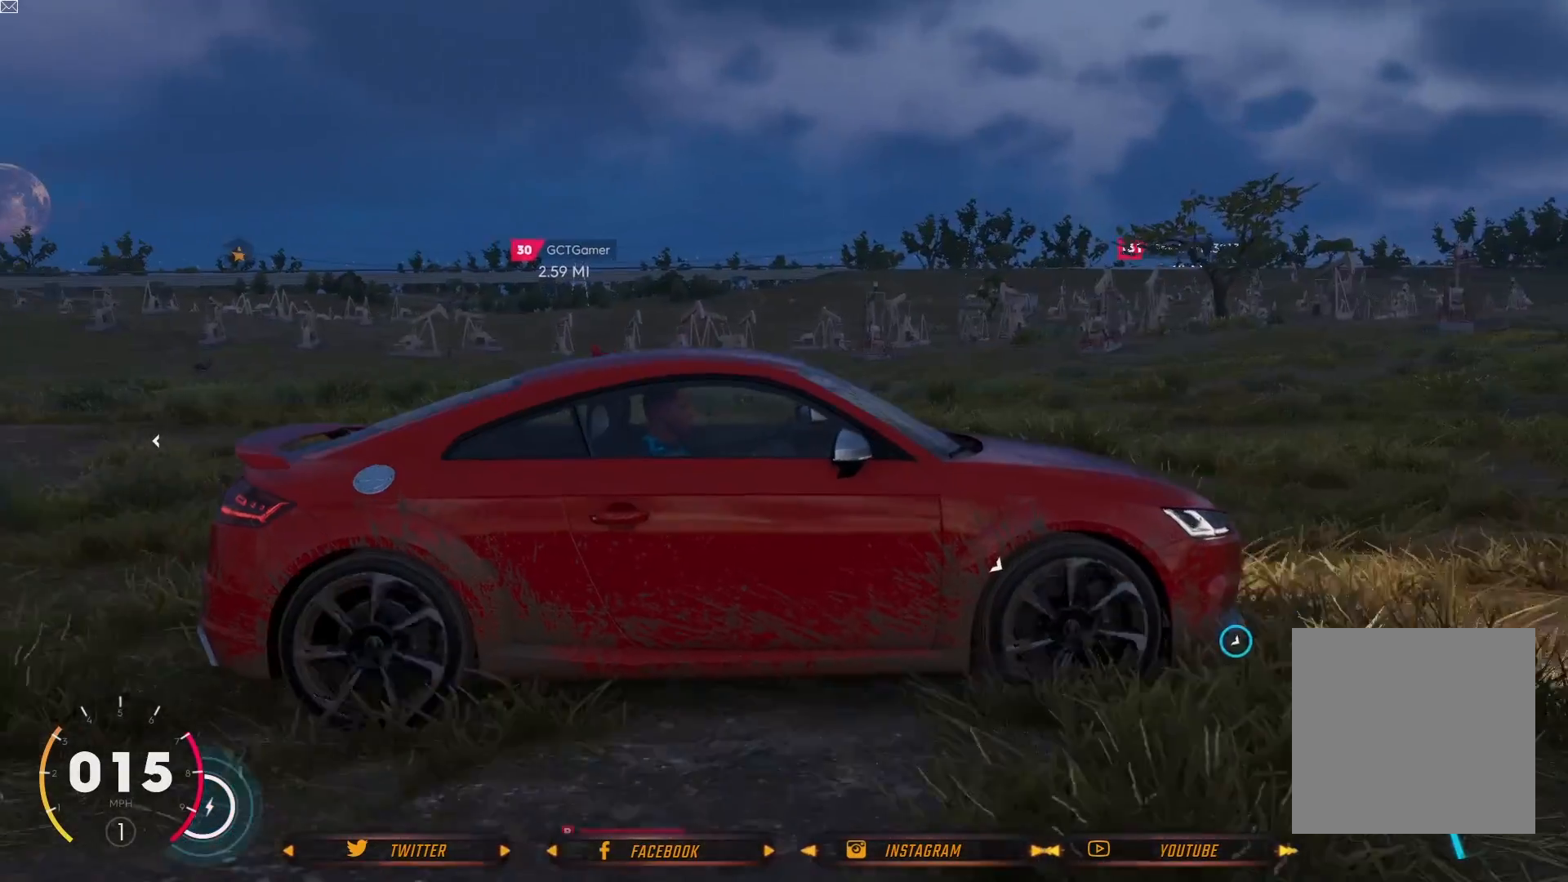
{"buttons": [], "left_stick": "center", "right_stick": "left", "events": []}
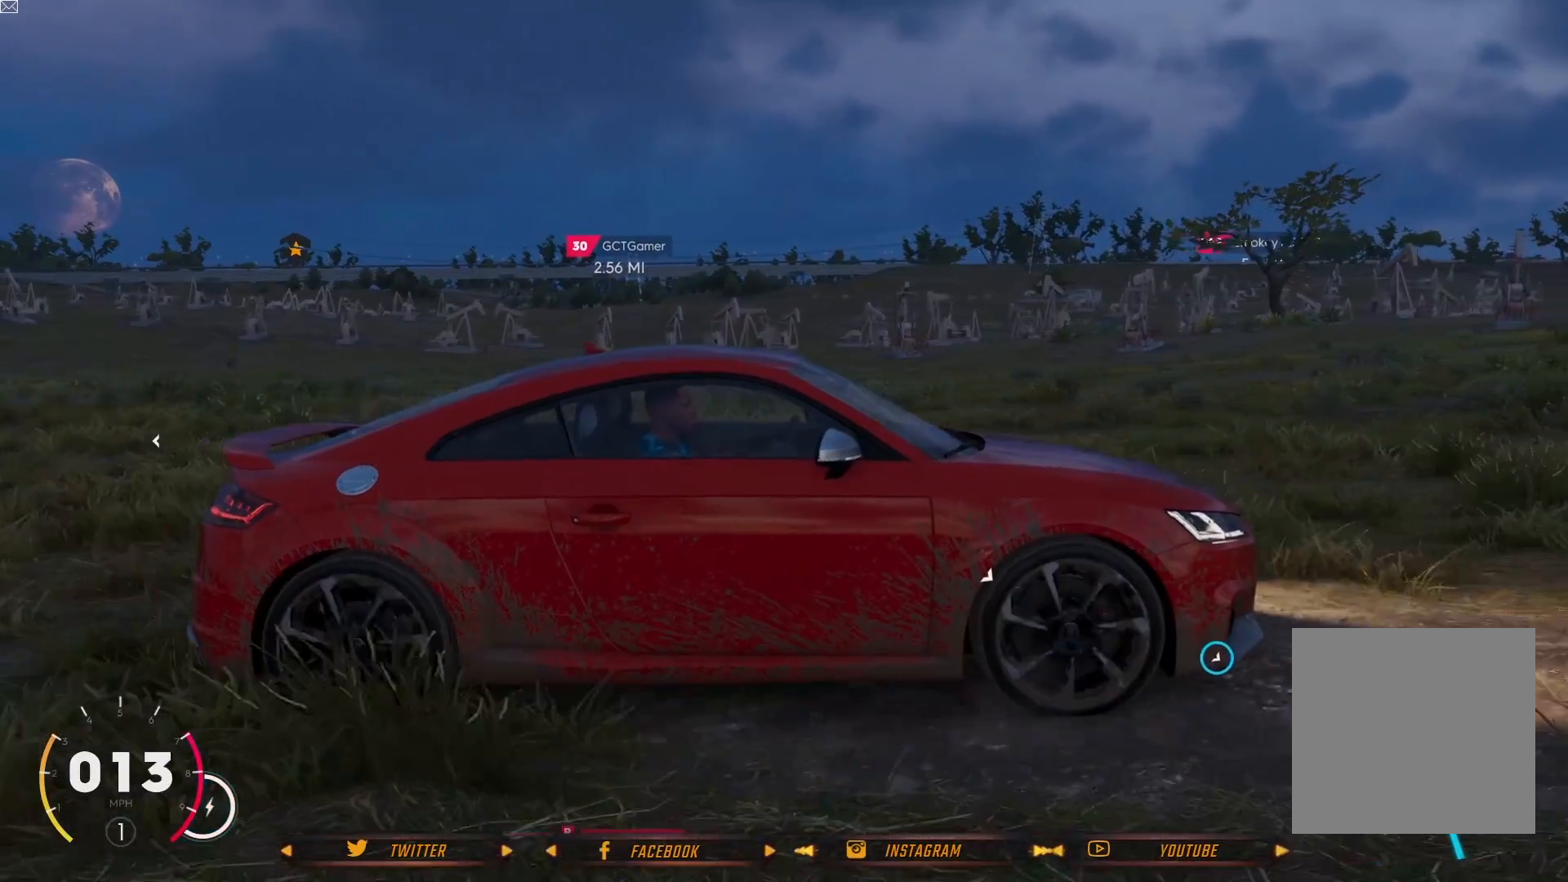
{"buttons": [], "left_stick": "center", "right_stick": "left", "events": []}
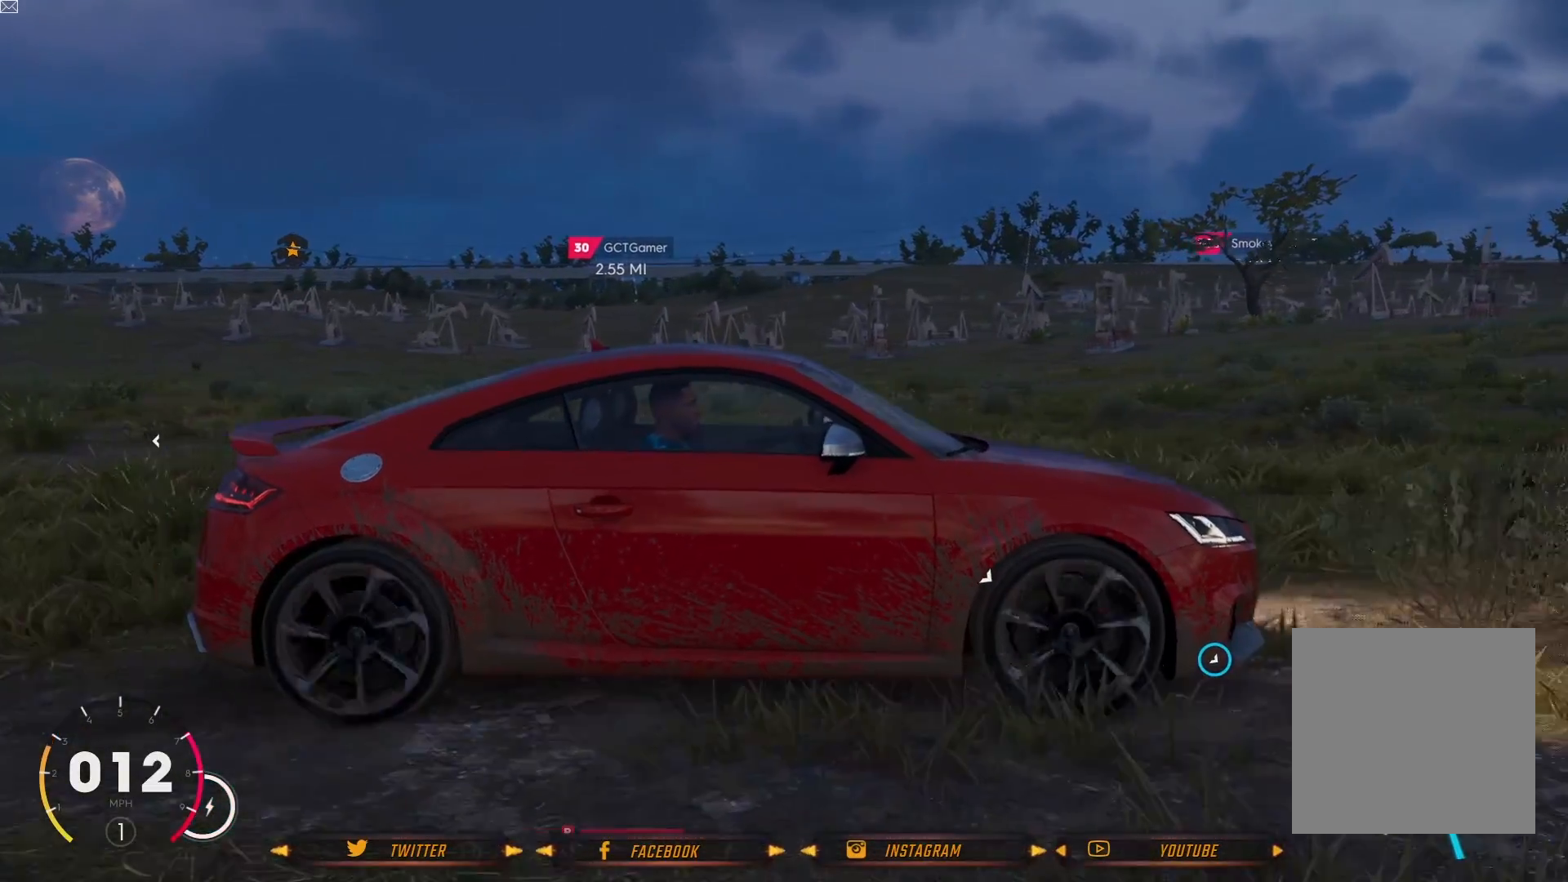
{"buttons": [], "left_stick": "center", "right_stick": "left", "events": []}
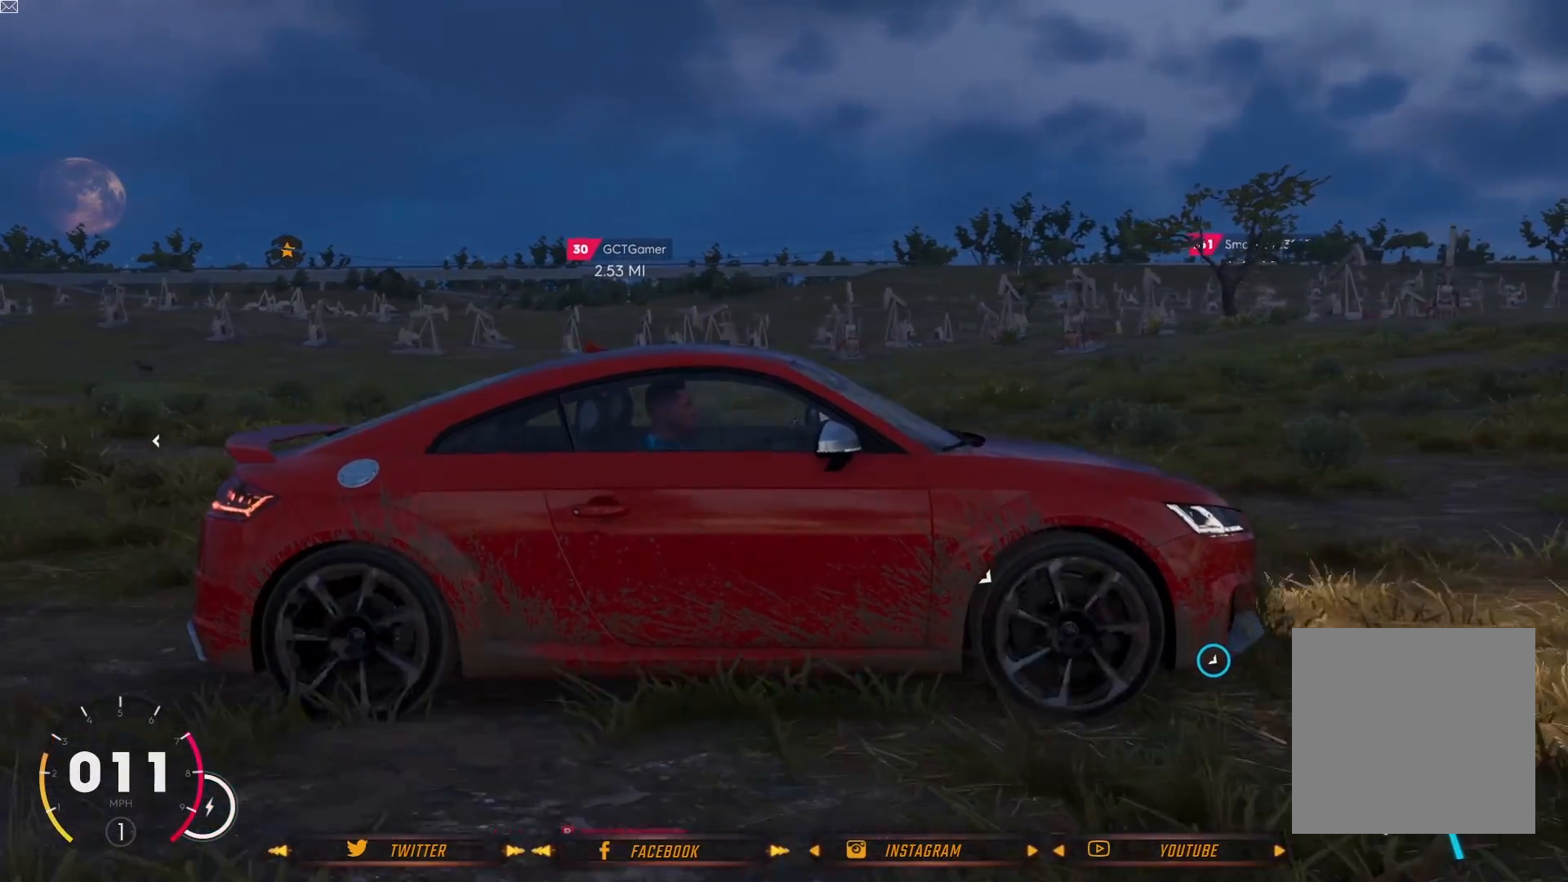
{"buttons": [], "left_stick": "center", "right_stick": "left", "events": []}
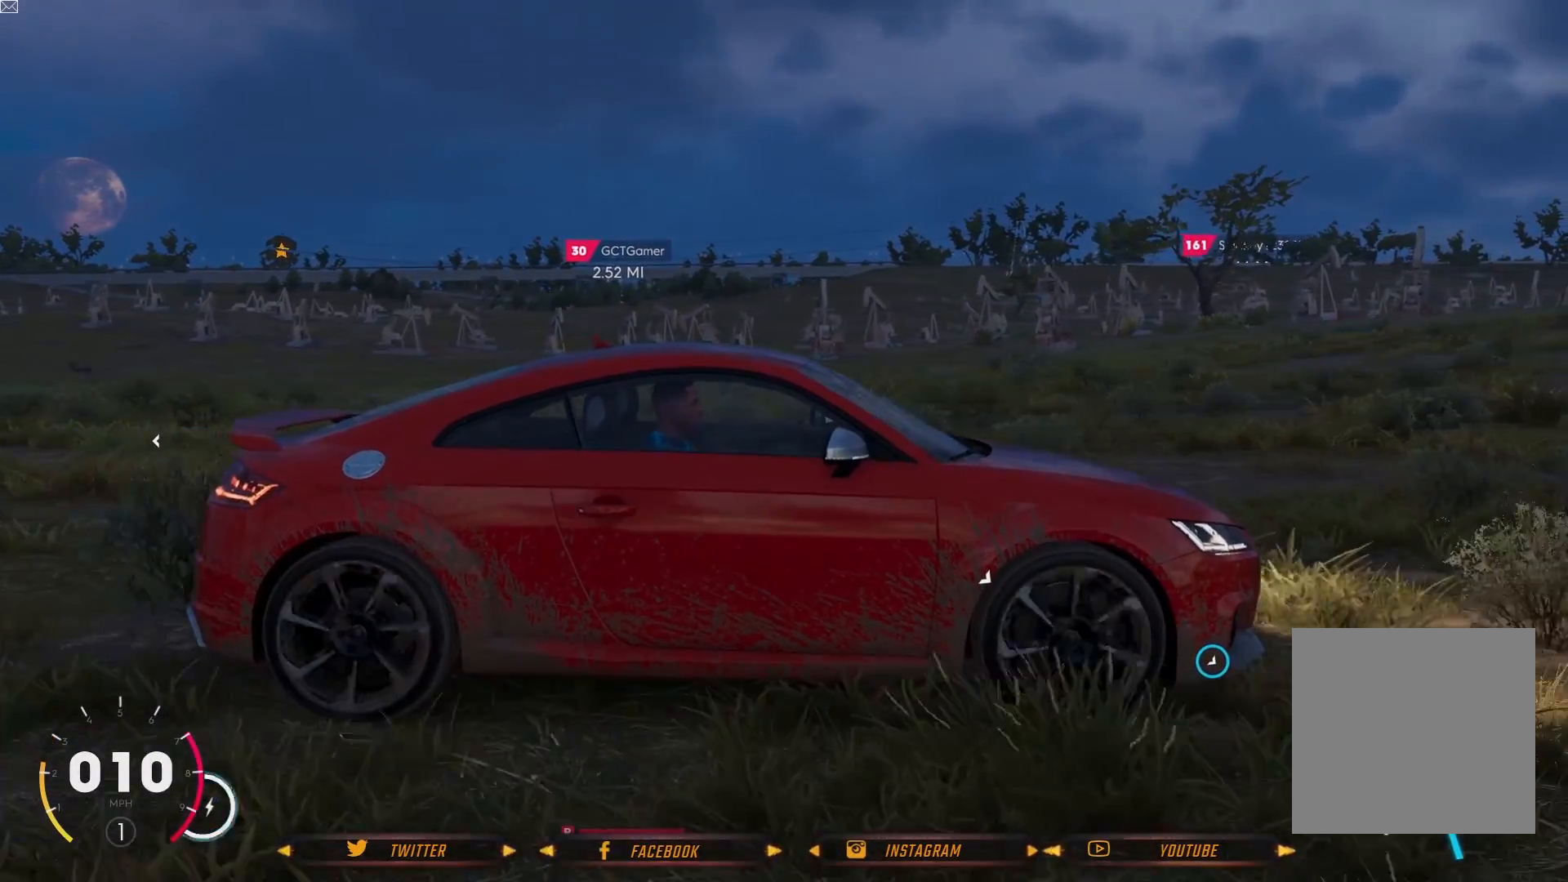
{"buttons": [], "left_stick": "center", "right_stick": "left", "events": []}
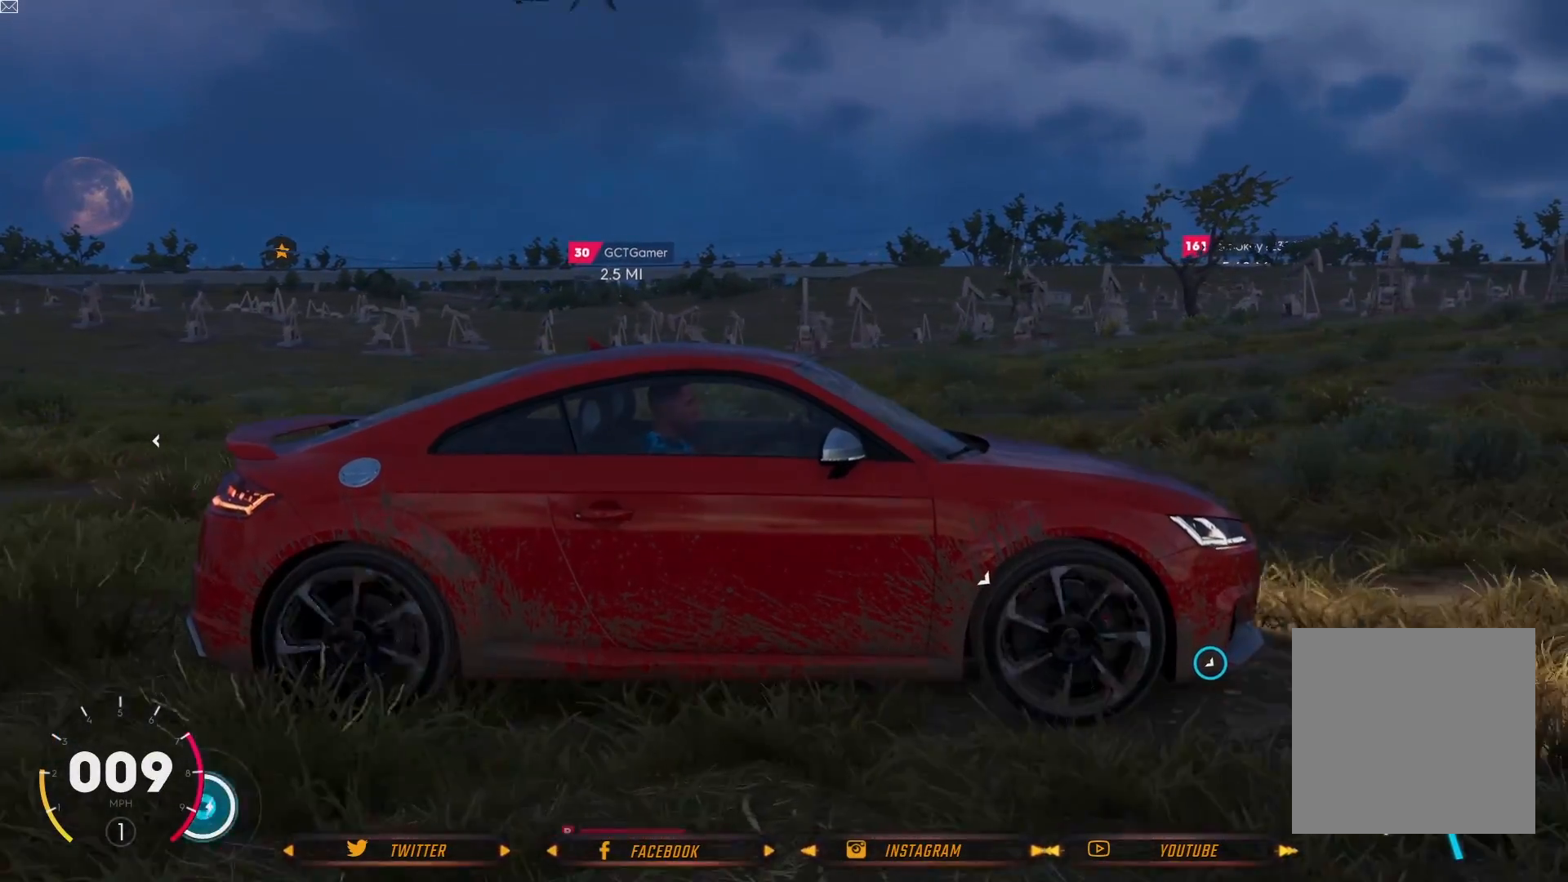
{"buttons": [], "left_stick": "center", "right_stick": "left", "events": []}
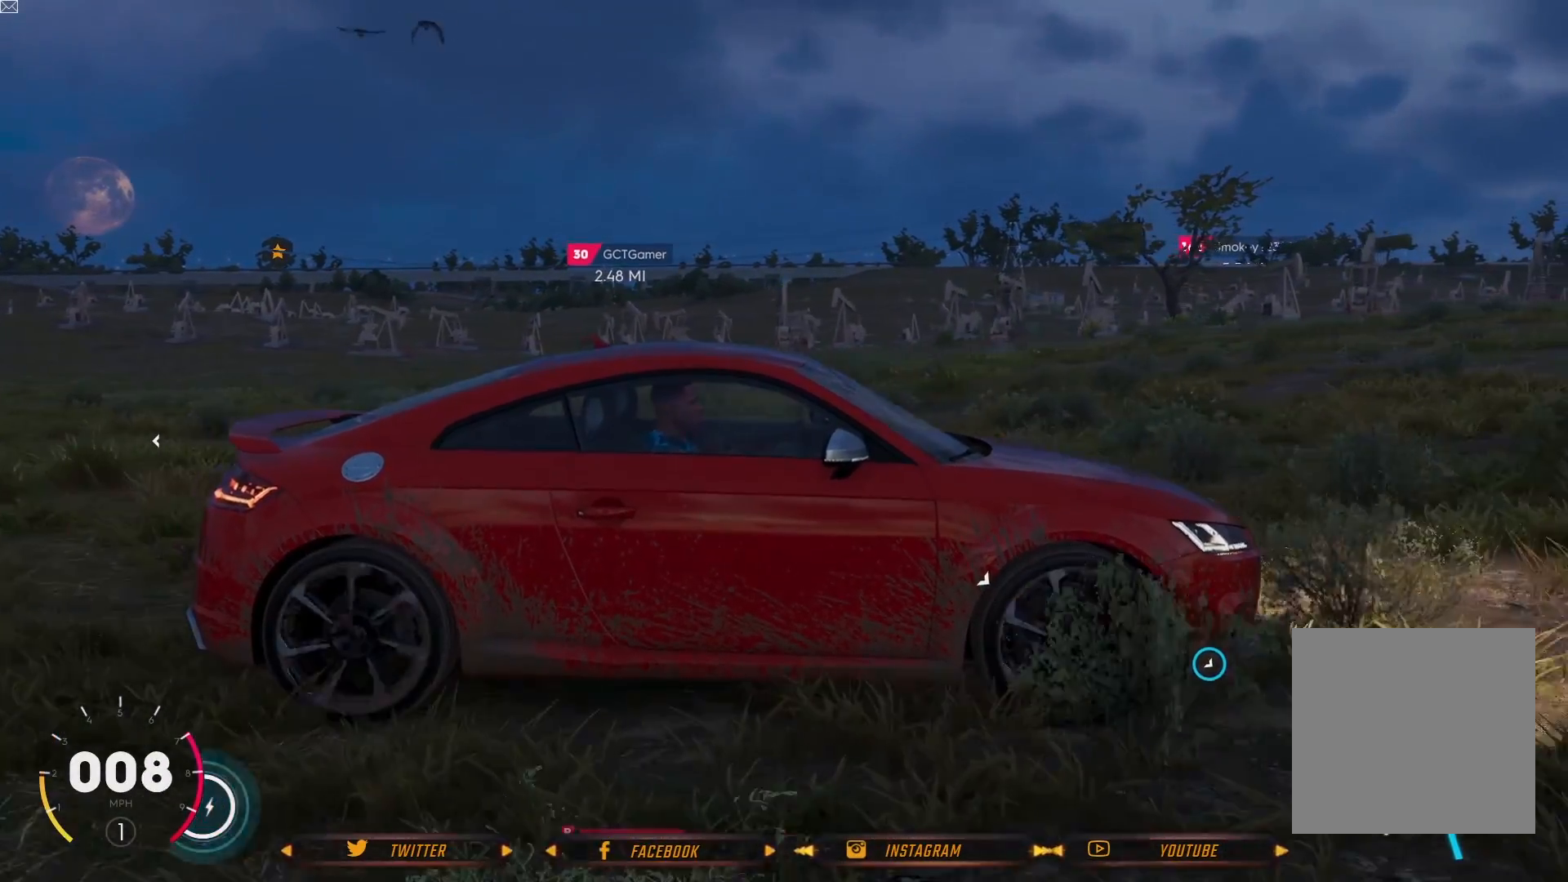
{"buttons": [], "left_stick": "center", "right_stick": "left", "events": []}